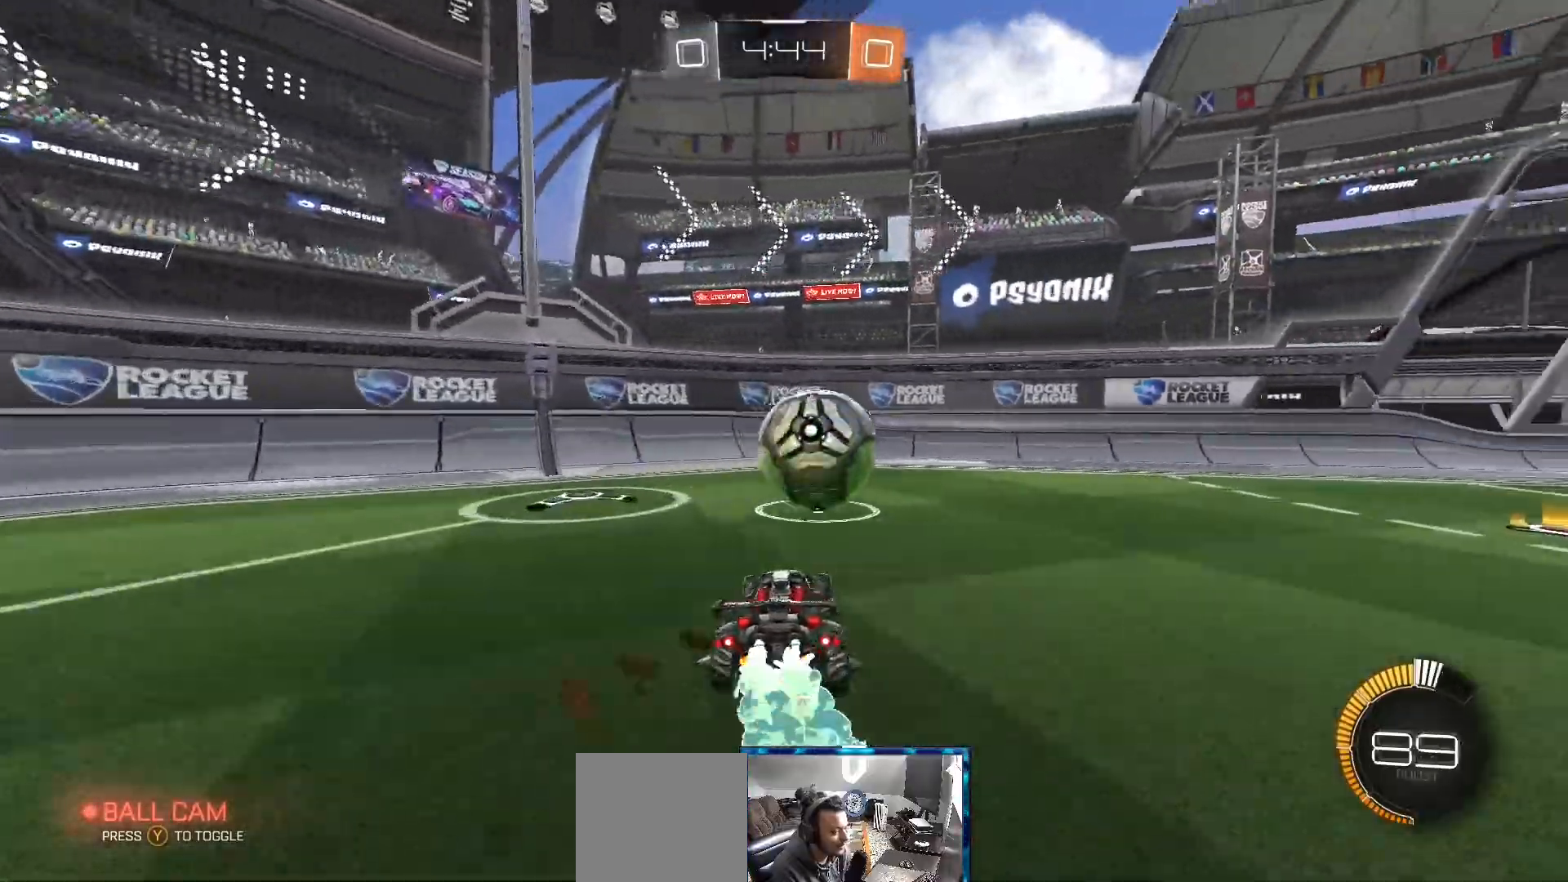
Gameplay with a controller (Xbox layout); each line is a JSON object with the inputs held at the frame after it. "events" lists button and stick changes between this image and that frame as [ms after this image, input, new state], when the widget could be followed in between.
{"buttons": ["R2"], "left_stick": "left", "right_stick": "center", "events": [[50, "B", "up"], [133, "left_stick", "center"], [183, "B", "down"], [333, "B", "up"], [350, "left_stick", "left"]]}
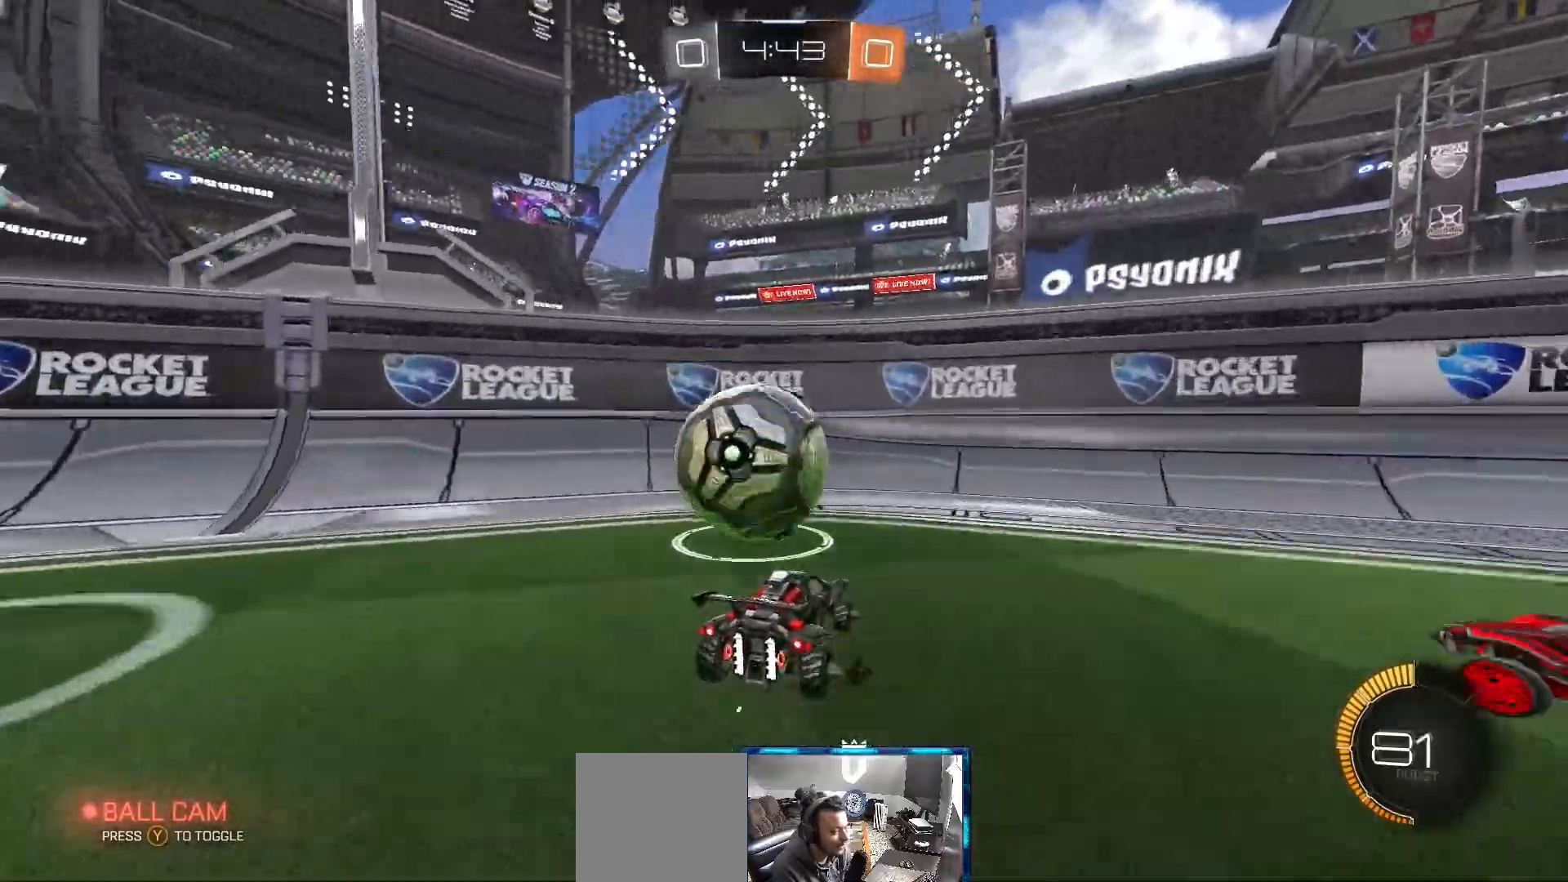
{"buttons": [], "left_stick": "left", "right_stick": "center", "events": [[100, "B", "down"], [133, "left_stick", "center"], [183, "left_stick", "right"], [250, "B", "up"], [300, "left_stick", "center"], [400, "L2", "down"], [417, "L2", "up"], [467, "R2", "up"], [467, "left_stick", "left"]]}
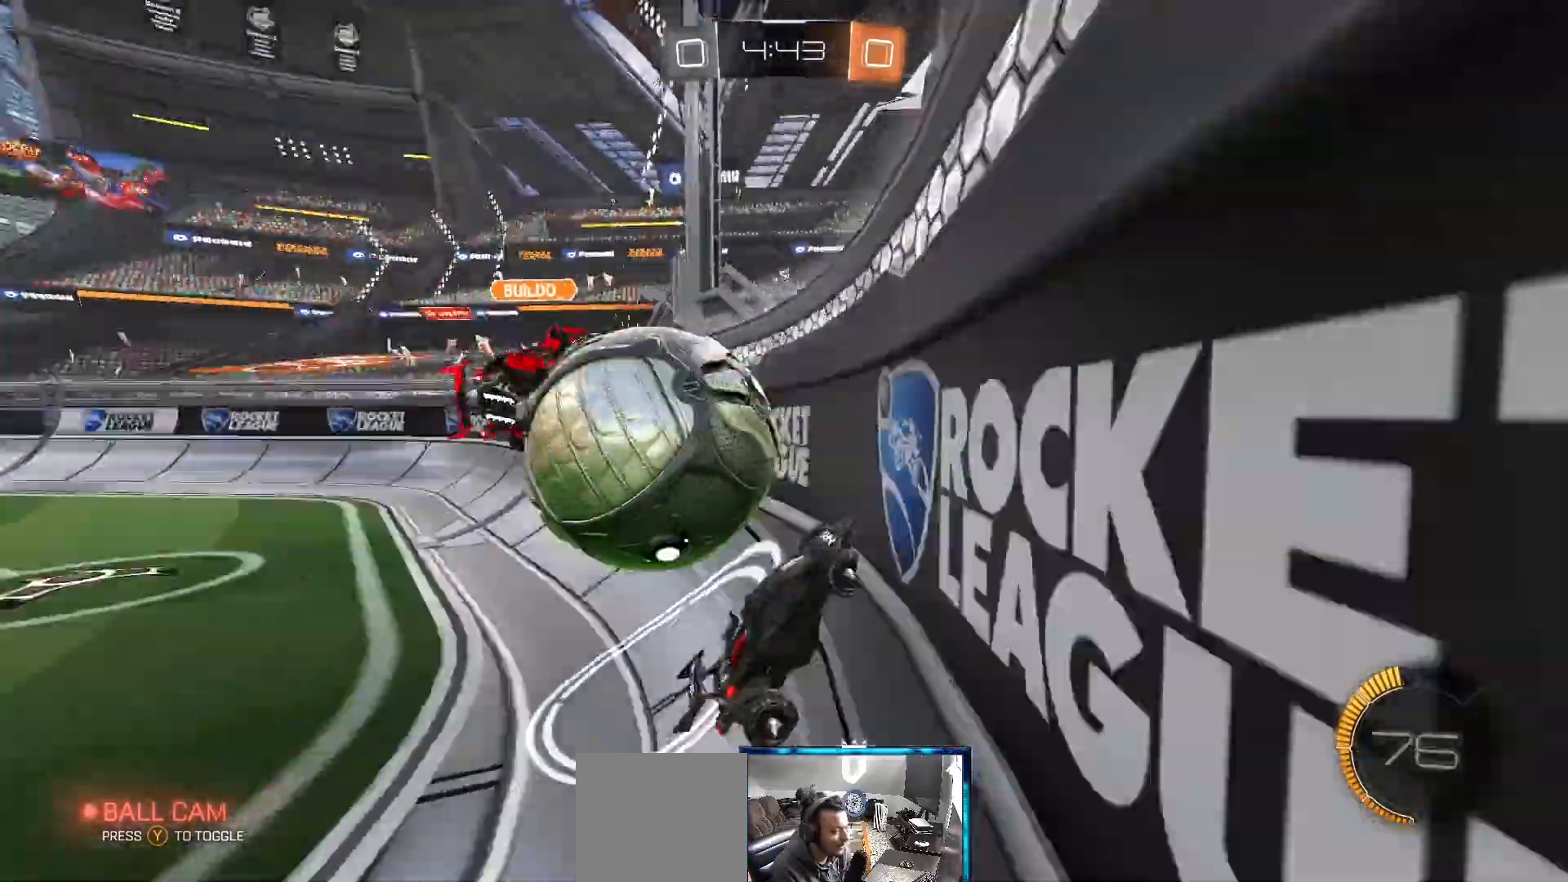
{"buttons": [], "left_stick": "left", "right_stick": "center", "events": [[33, "R2", "down"], [200, "left_stick", "center"], [267, "left_stick", "left"], [283, "R2", "up"], [317, "L2", "down"], [483, "L2", "up"]]}
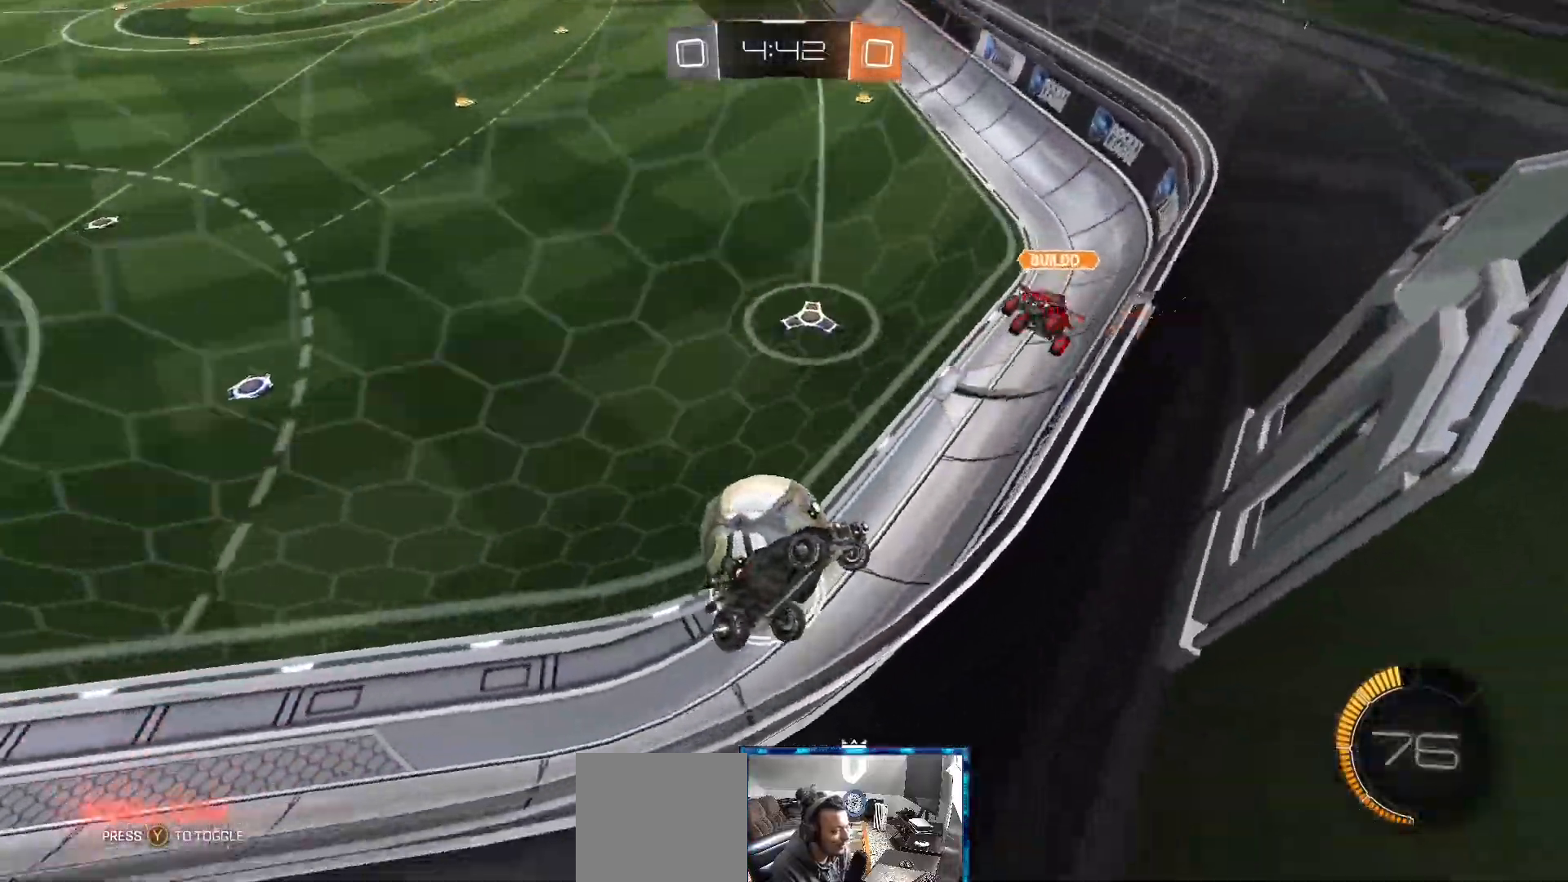
{"buttons": ["L2"], "left_stick": "right", "right_stick": "center"}
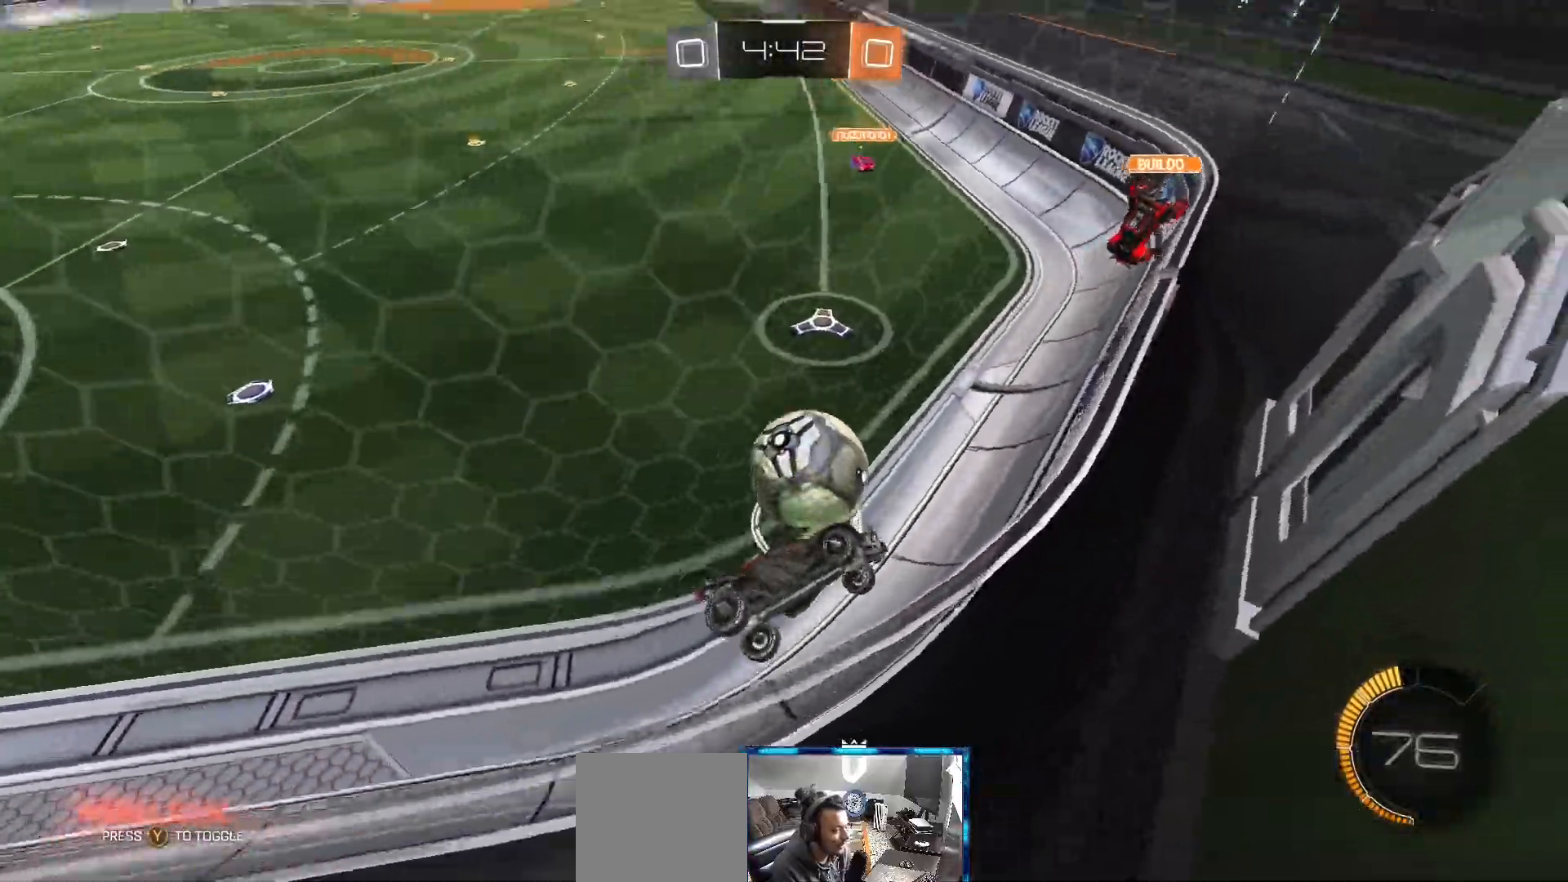
{"buttons": ["B", "R2"], "left_stick": "left", "right_stick": "center", "events": [[183, "L2", "up"], [200, "R2", "down"], [300, "left_stick", "left"], [483, "B", "down"]]}
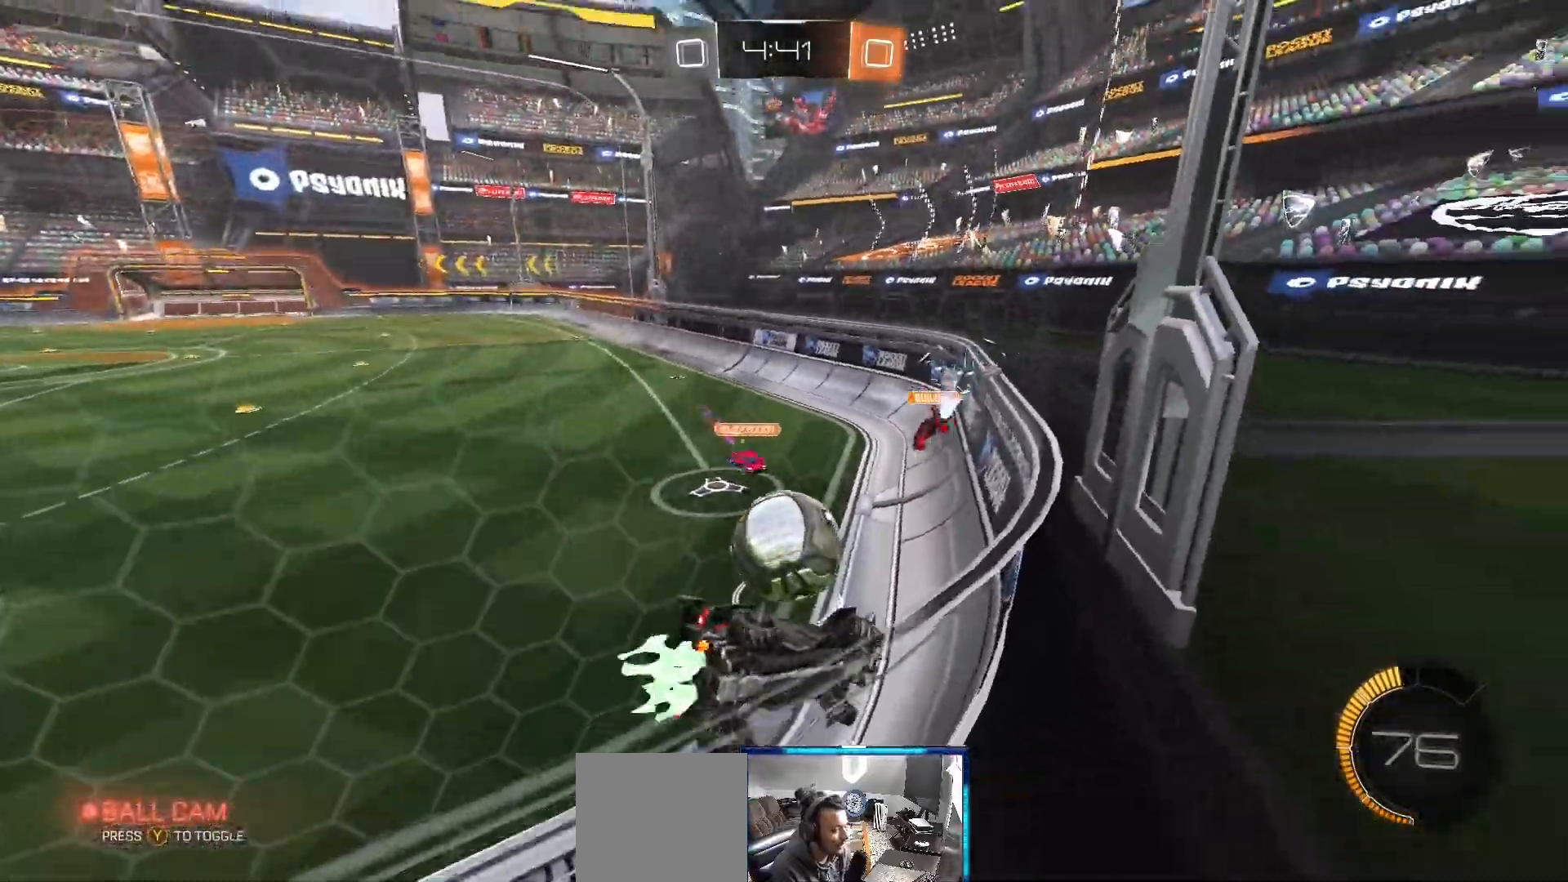
{"buttons": ["R2"], "left_stick": "left", "right_stick": "center", "events": [[183, "B", "up"]]}
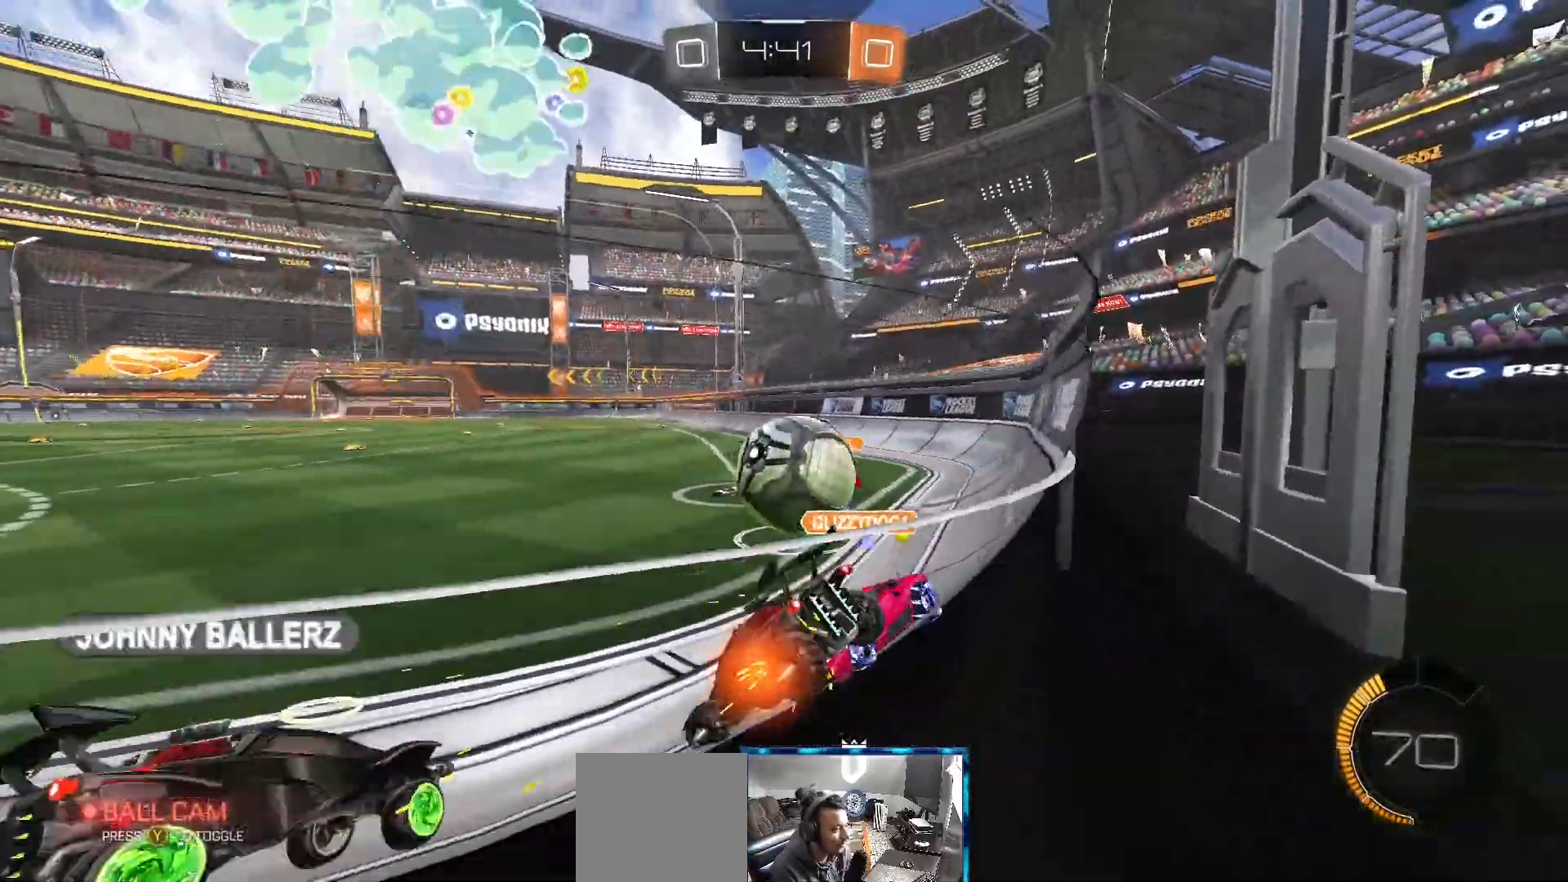
{"buttons": ["R2"], "left_stick": "right", "right_stick": "center", "events": [[150, "left_stick", "right"], [250, "L2", "down"], [283, "R2", "up"], [383, "L2", "up"], [500, "R2", "down"]]}
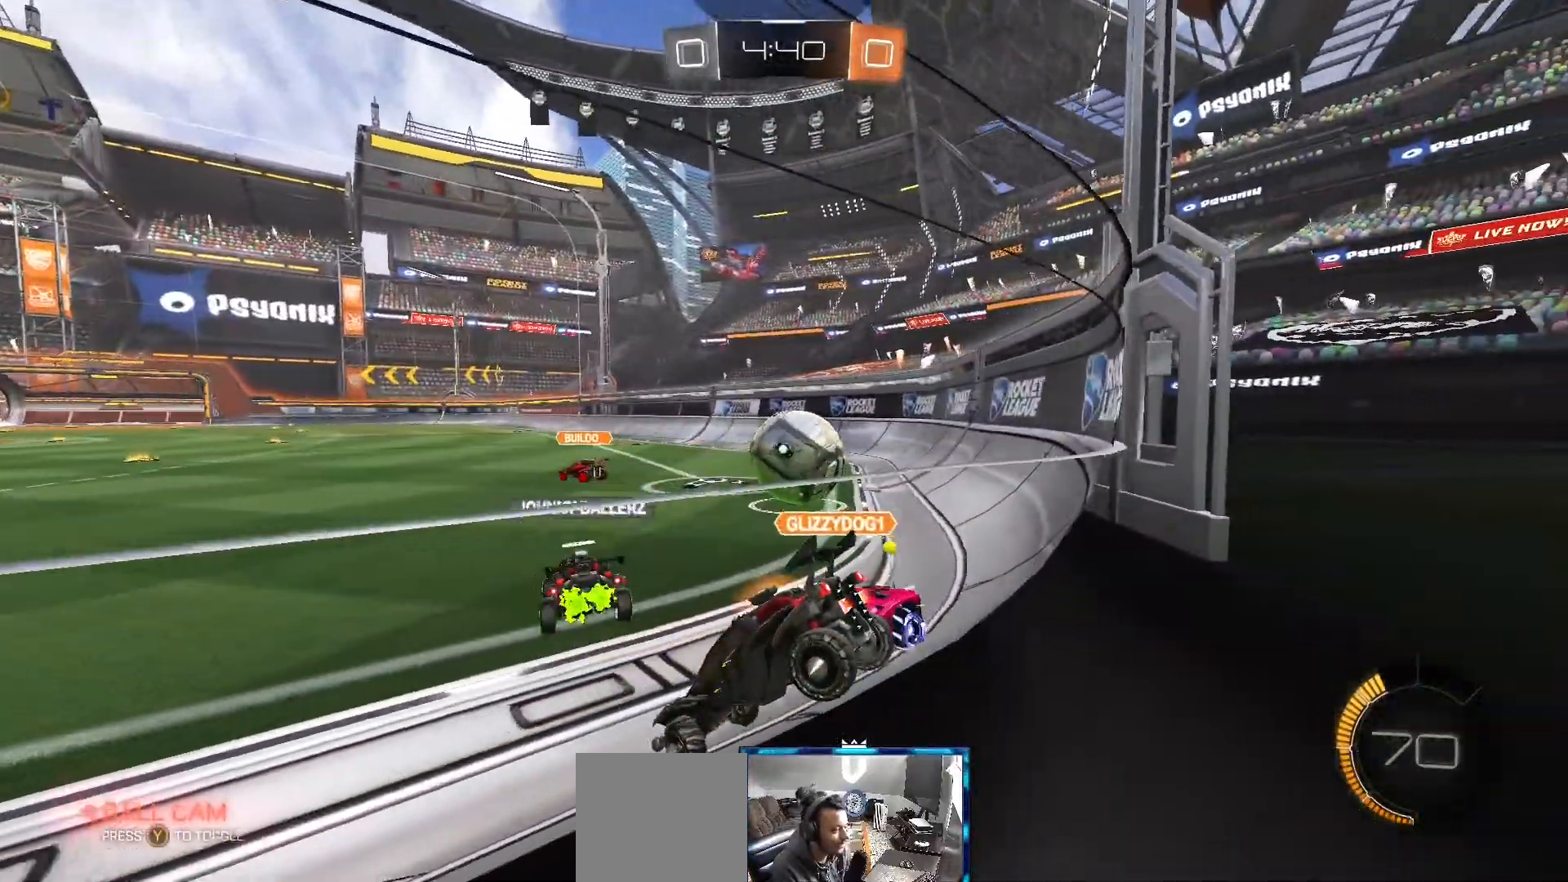
{"buttons": ["R2"], "left_stick": "right", "right_stick": "center", "events": []}
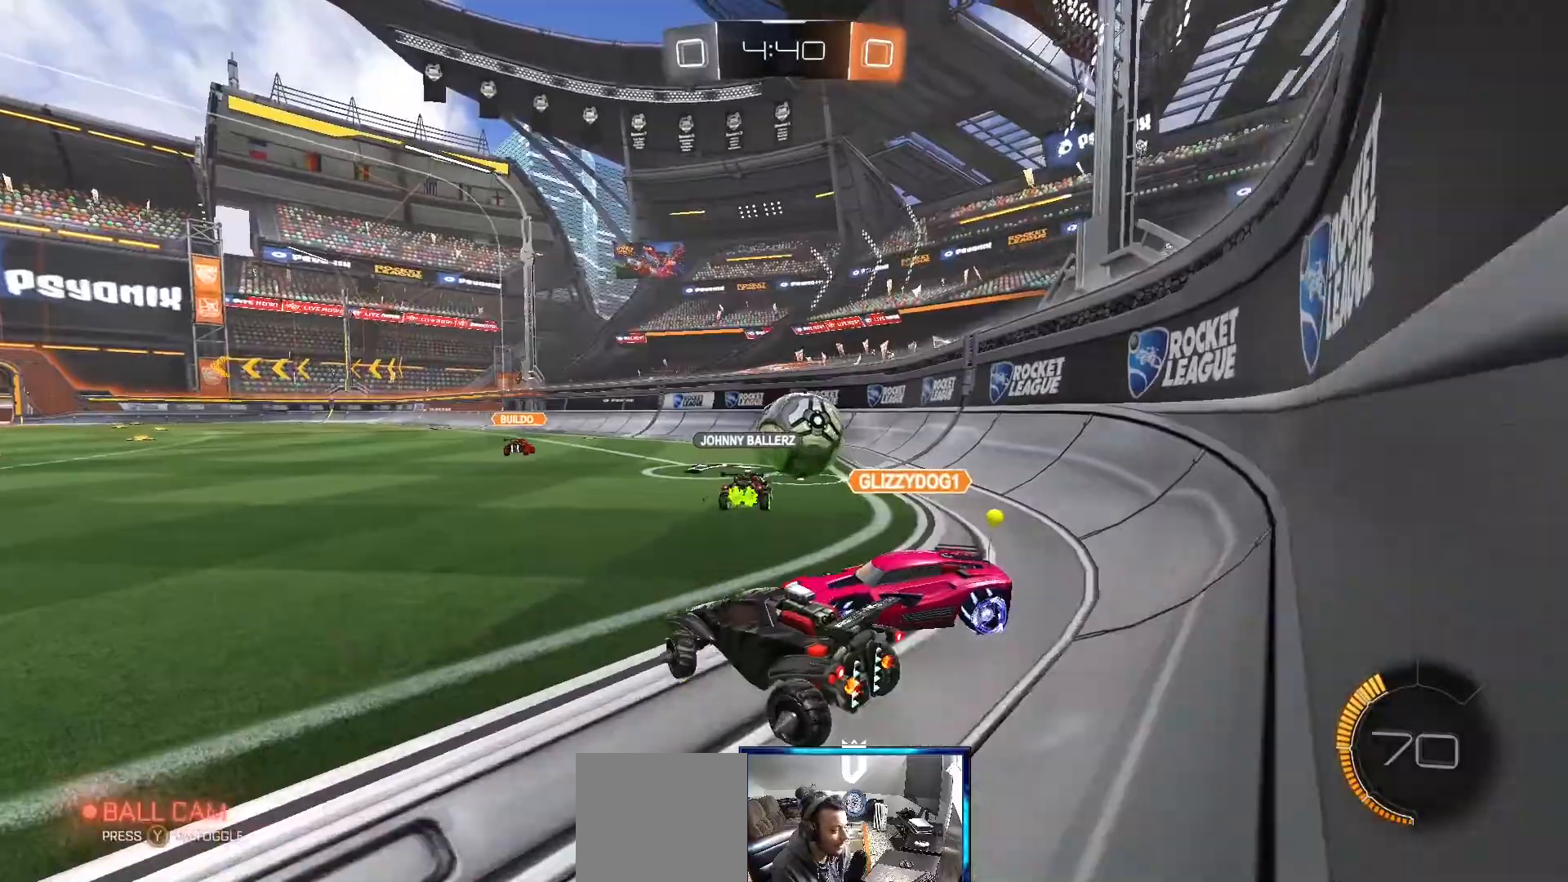
{"buttons": ["R2"], "left_stick": "center", "right_stick": "center", "events": [[267, "left_stick", "up-right"], [433, "left_stick", "center"]]}
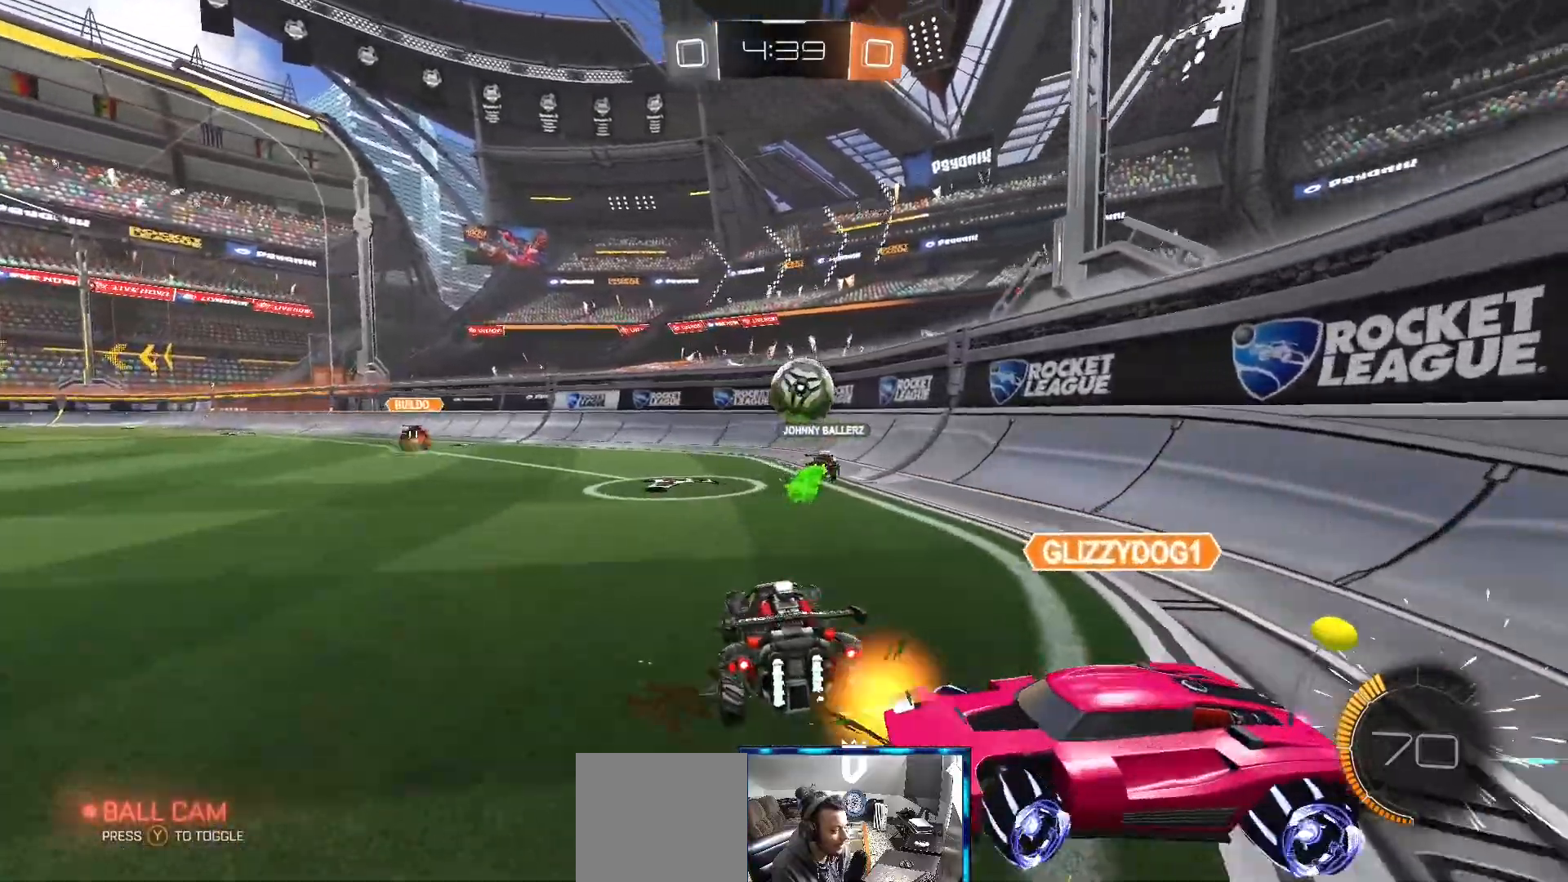
{"buttons": ["R2"], "left_stick": "center", "right_stick": "center", "events": [[50, "left_stick", "up-right"], [183, "left_stick", "center"], [300, "left_stick", "left"], [467, "left_stick", "center"]]}
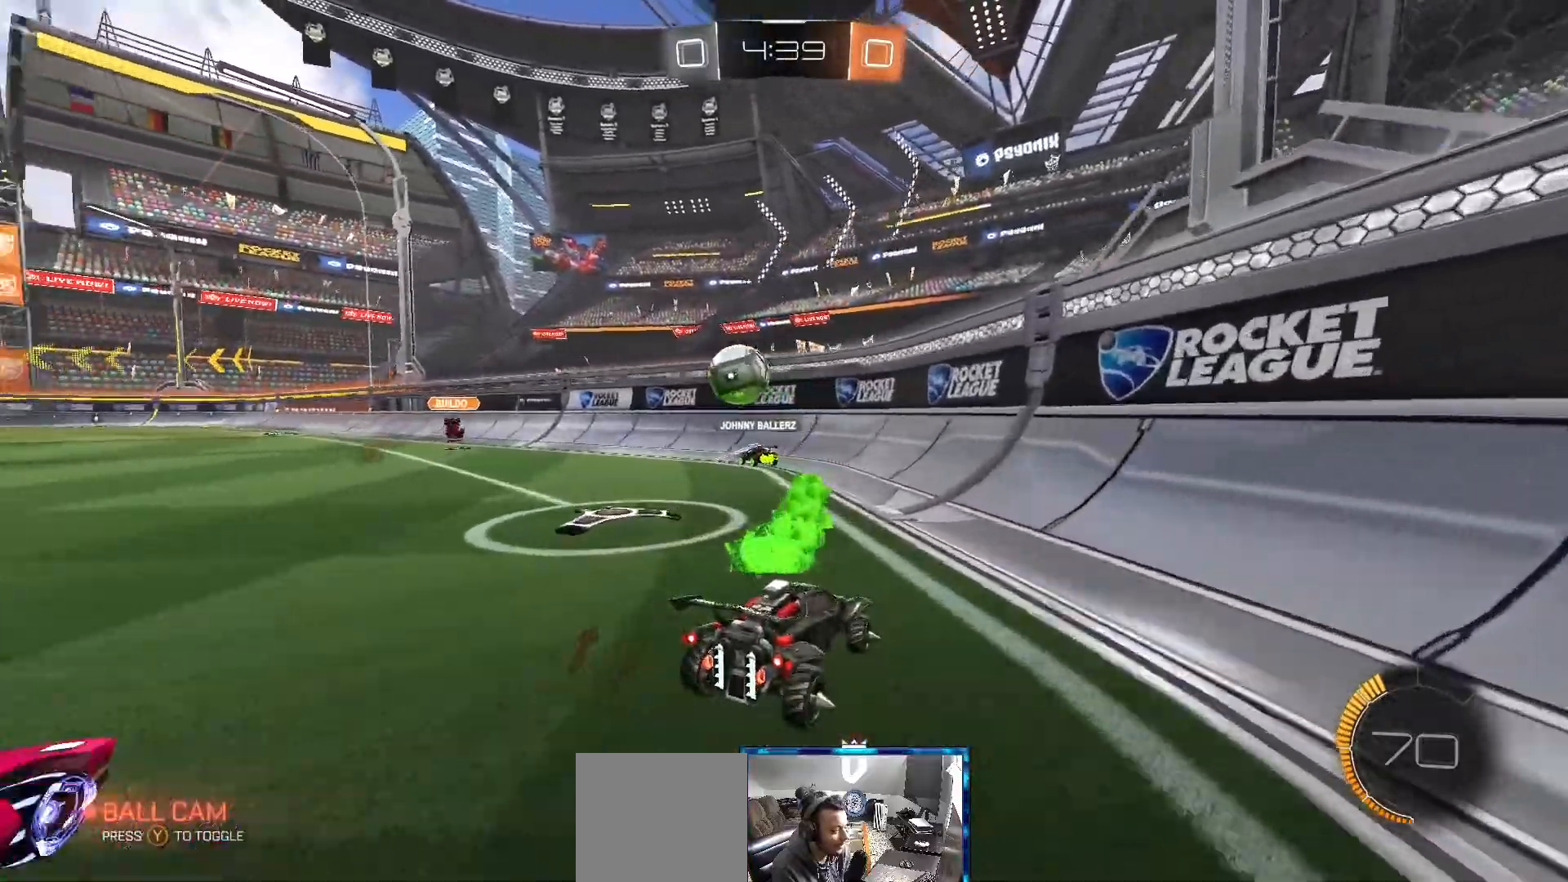
{"buttons": ["R2"], "left_stick": "left", "right_stick": "center", "events": [[50, "left_stick", "left"]]}
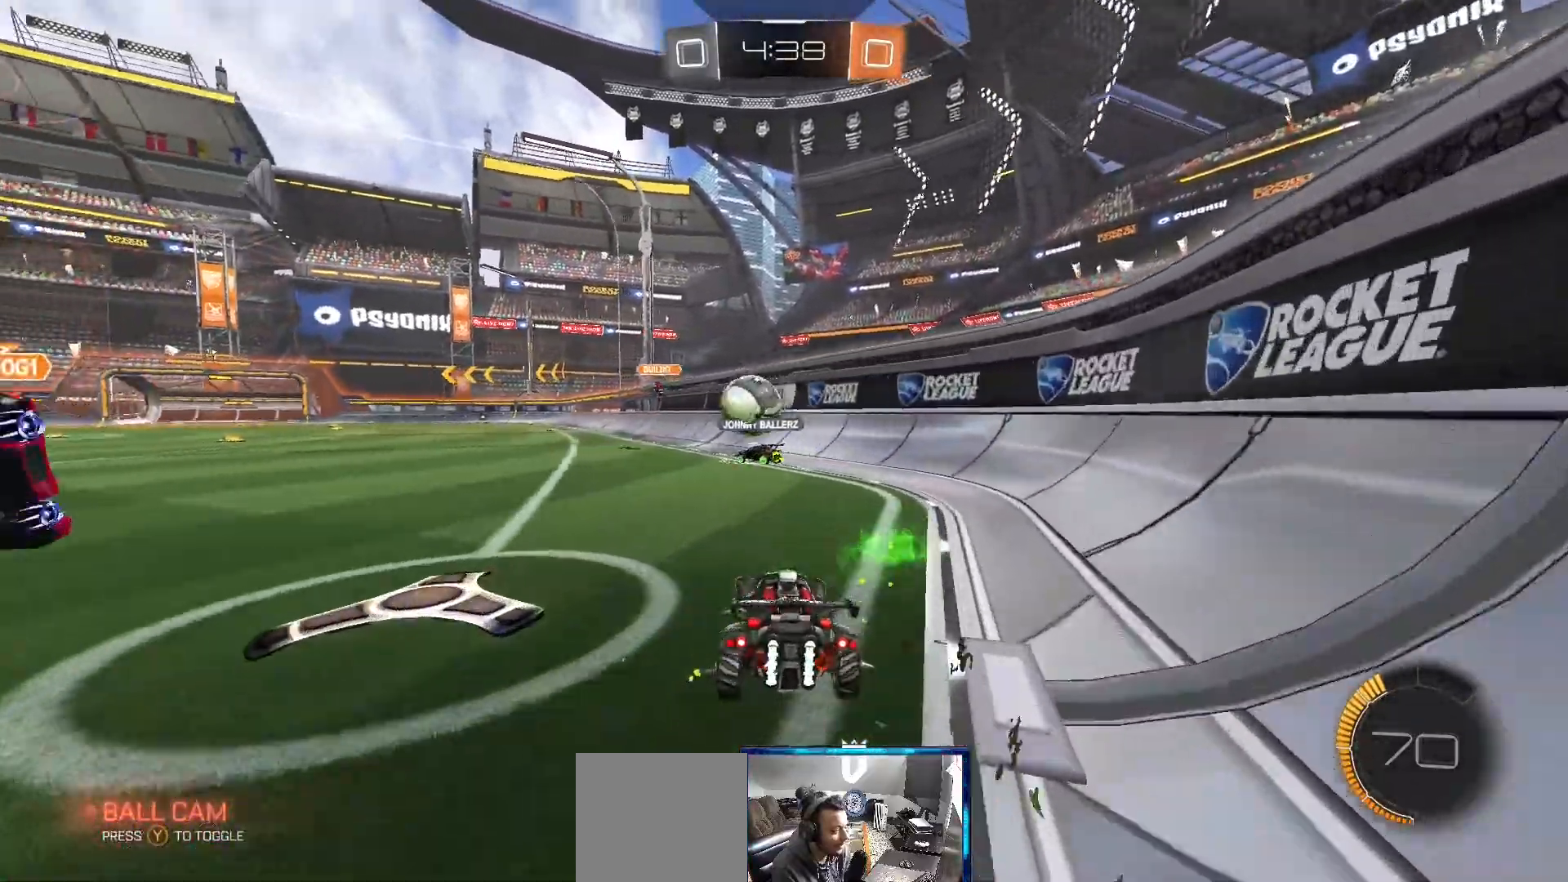
{"buttons": ["R2"], "left_stick": "center", "right_stick": "center", "events": [[233, "left_stick", "down"], [433, "left_stick", "center"]]}
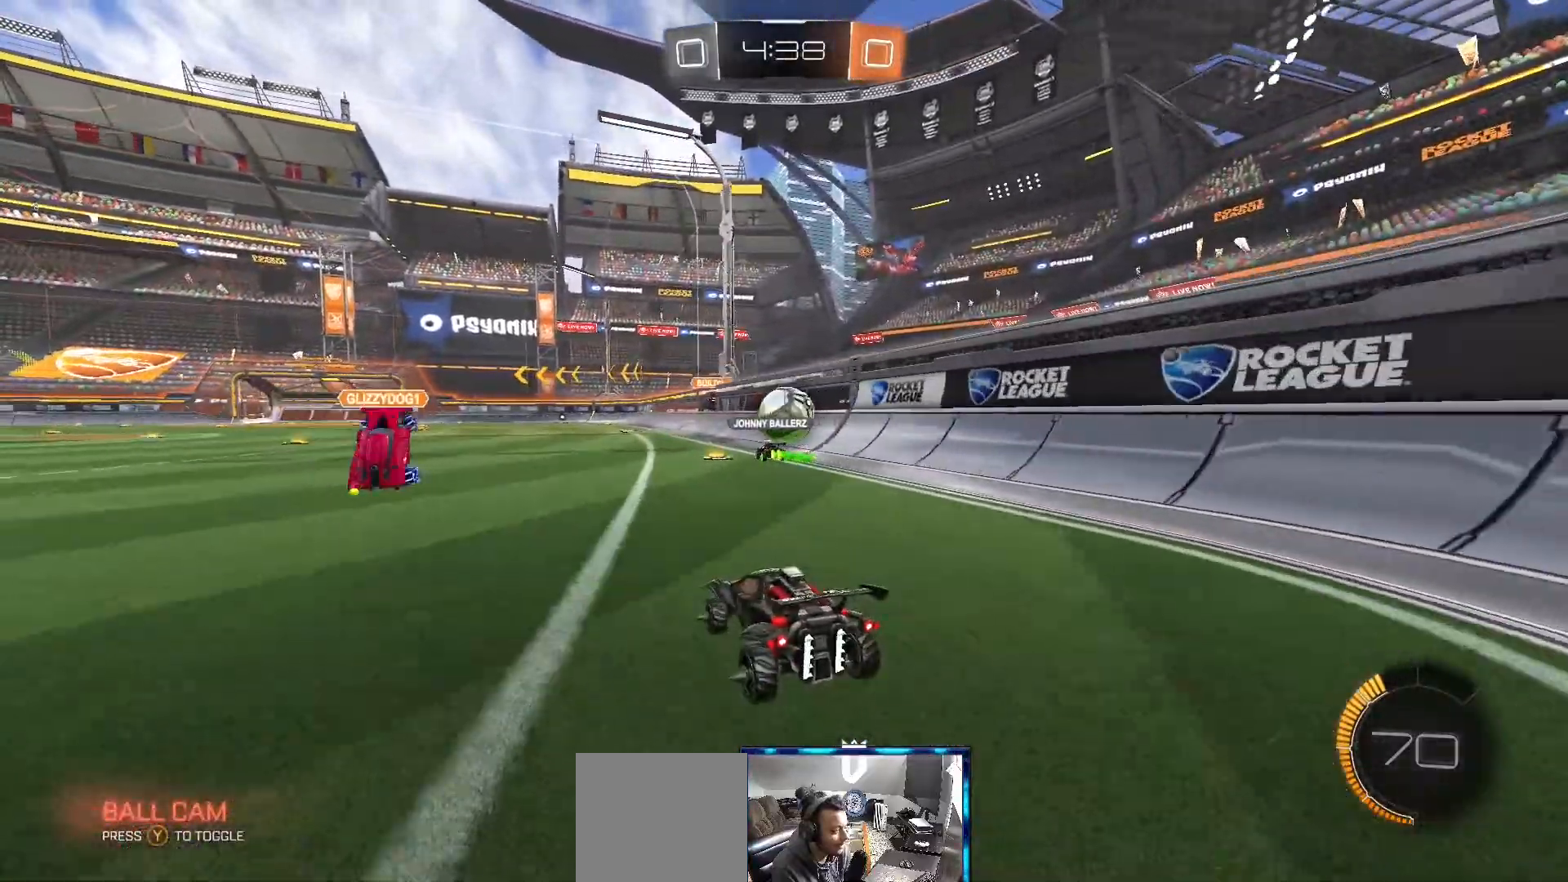
{"buttons": ["R2"], "left_stick": "center", "right_stick": "center", "events": [[183, "left_stick", "left"], [317, "left_stick", "center"]]}
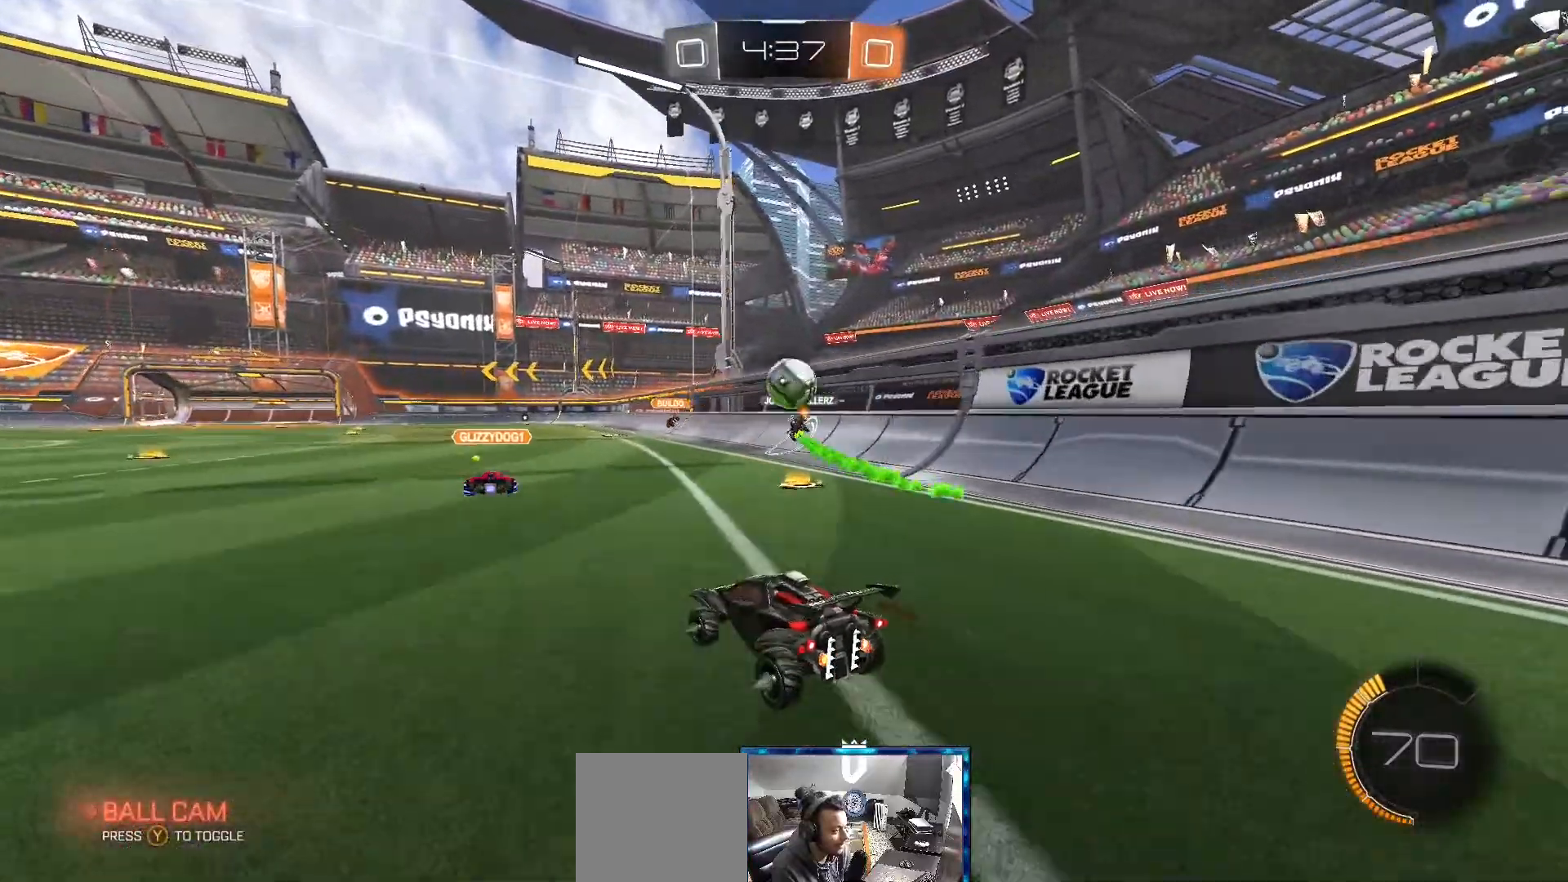
{"buttons": ["R2"], "left_stick": "right", "right_stick": "center", "events": [[483, "left_stick", "right"]]}
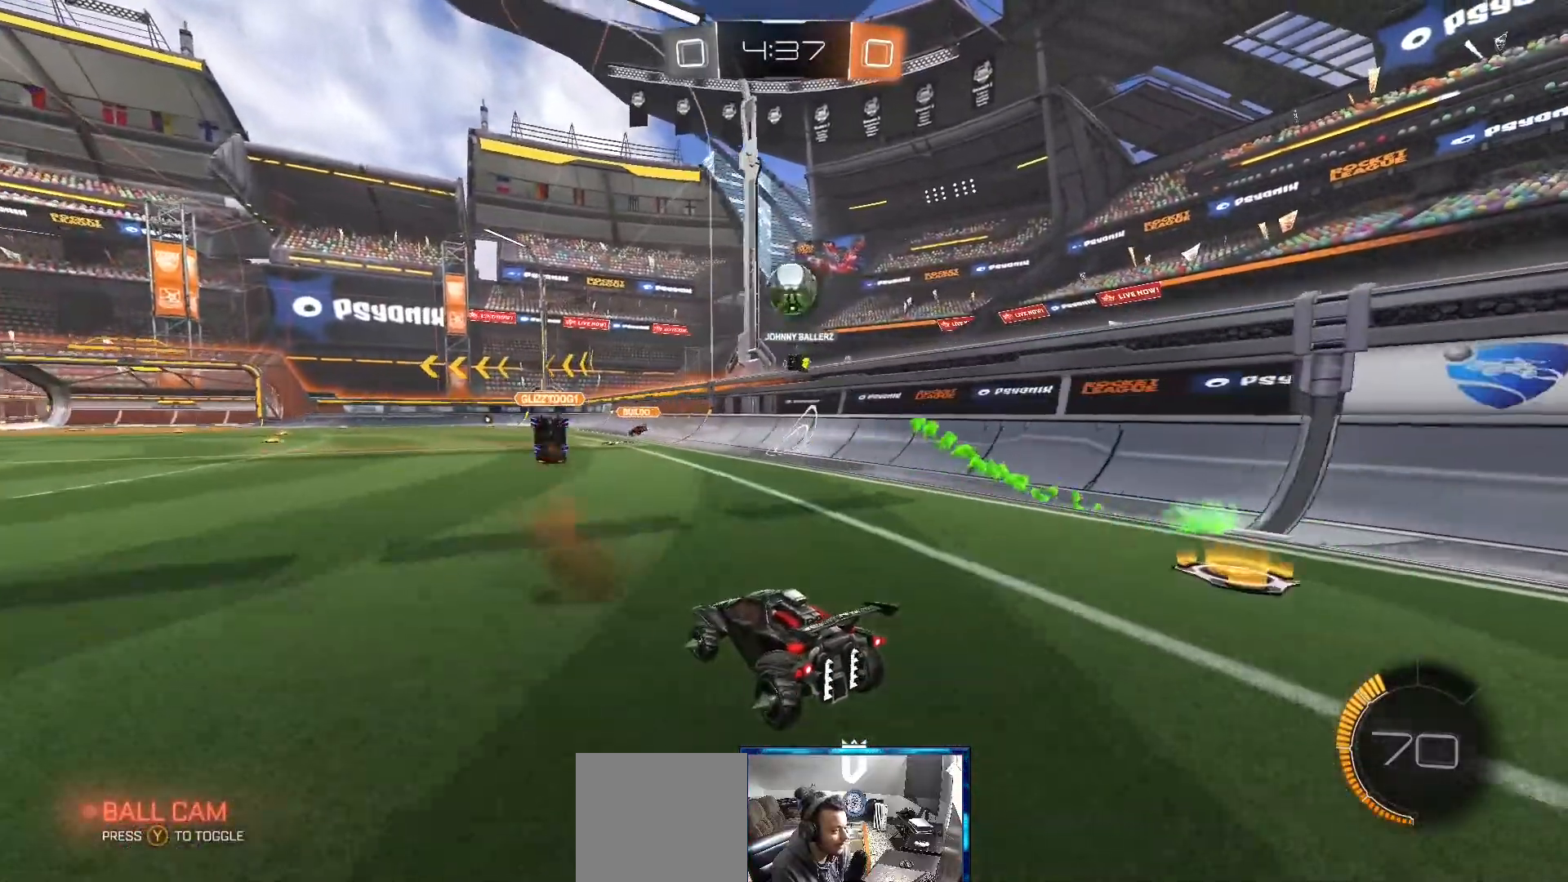
{"buttons": ["R2"], "left_stick": "center", "right_stick": "center", "events": [[67, "left_stick", "center"]]}
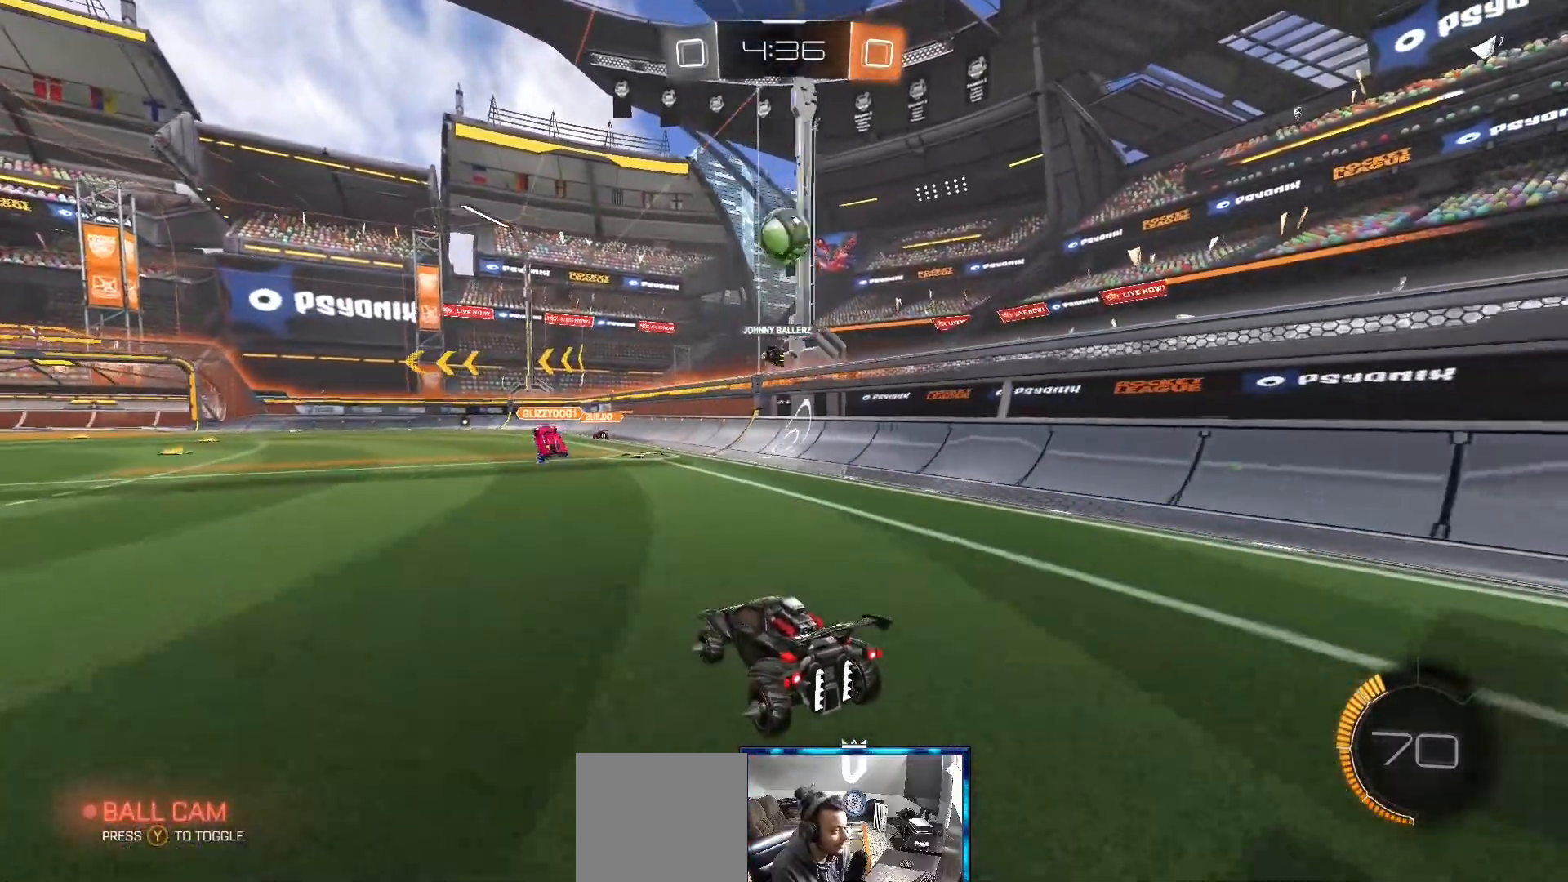
{"buttons": ["R2"], "left_stick": "center", "right_stick": "center", "events": []}
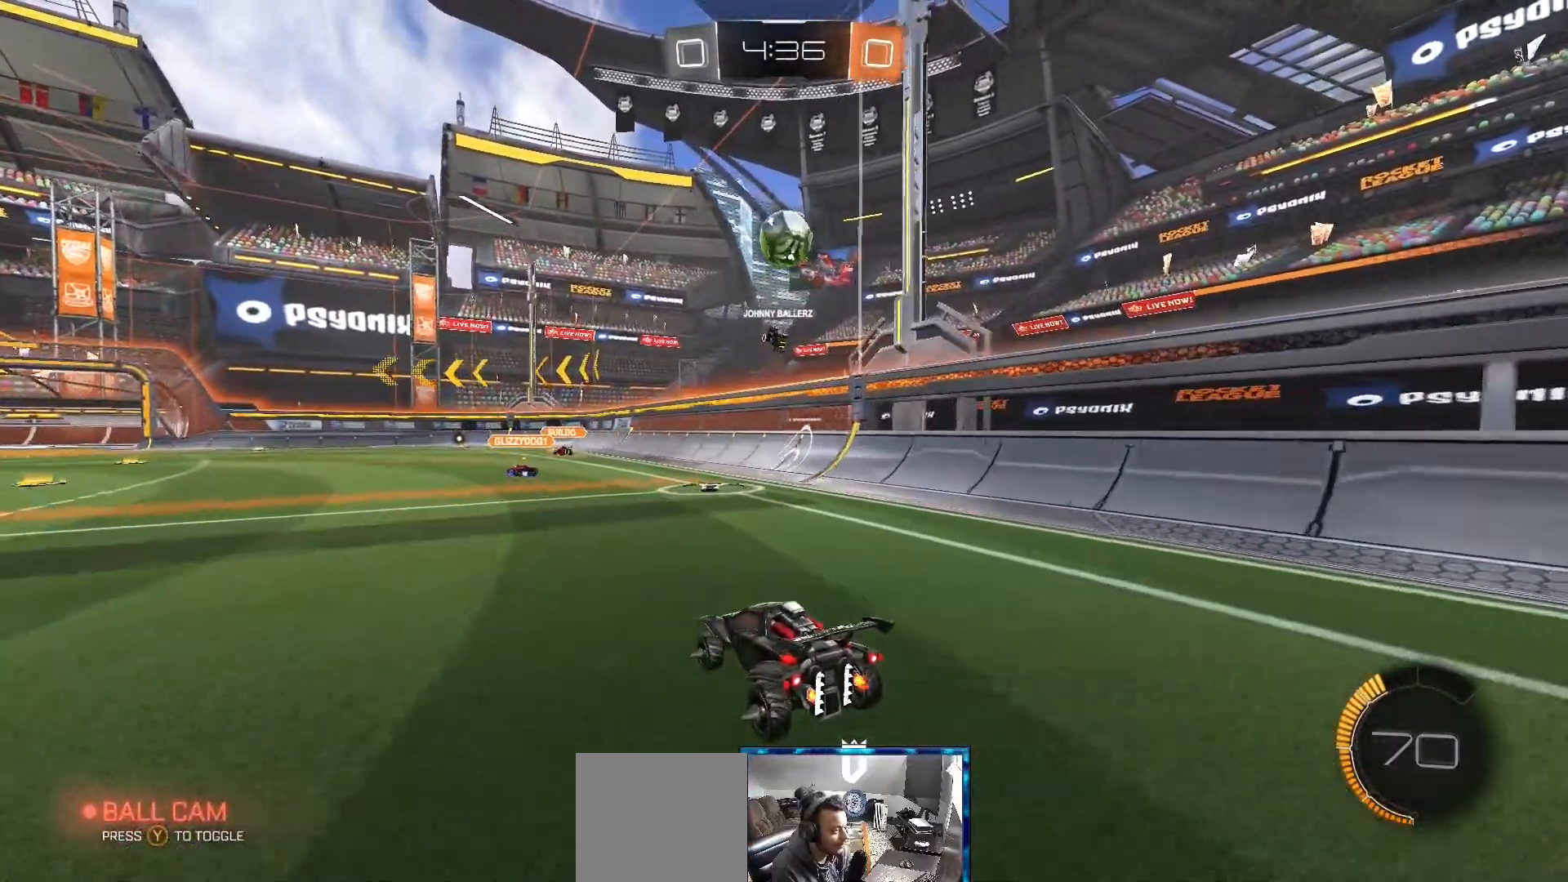
{"buttons": ["R2"], "left_stick": "center", "right_stick": "center", "events": []}
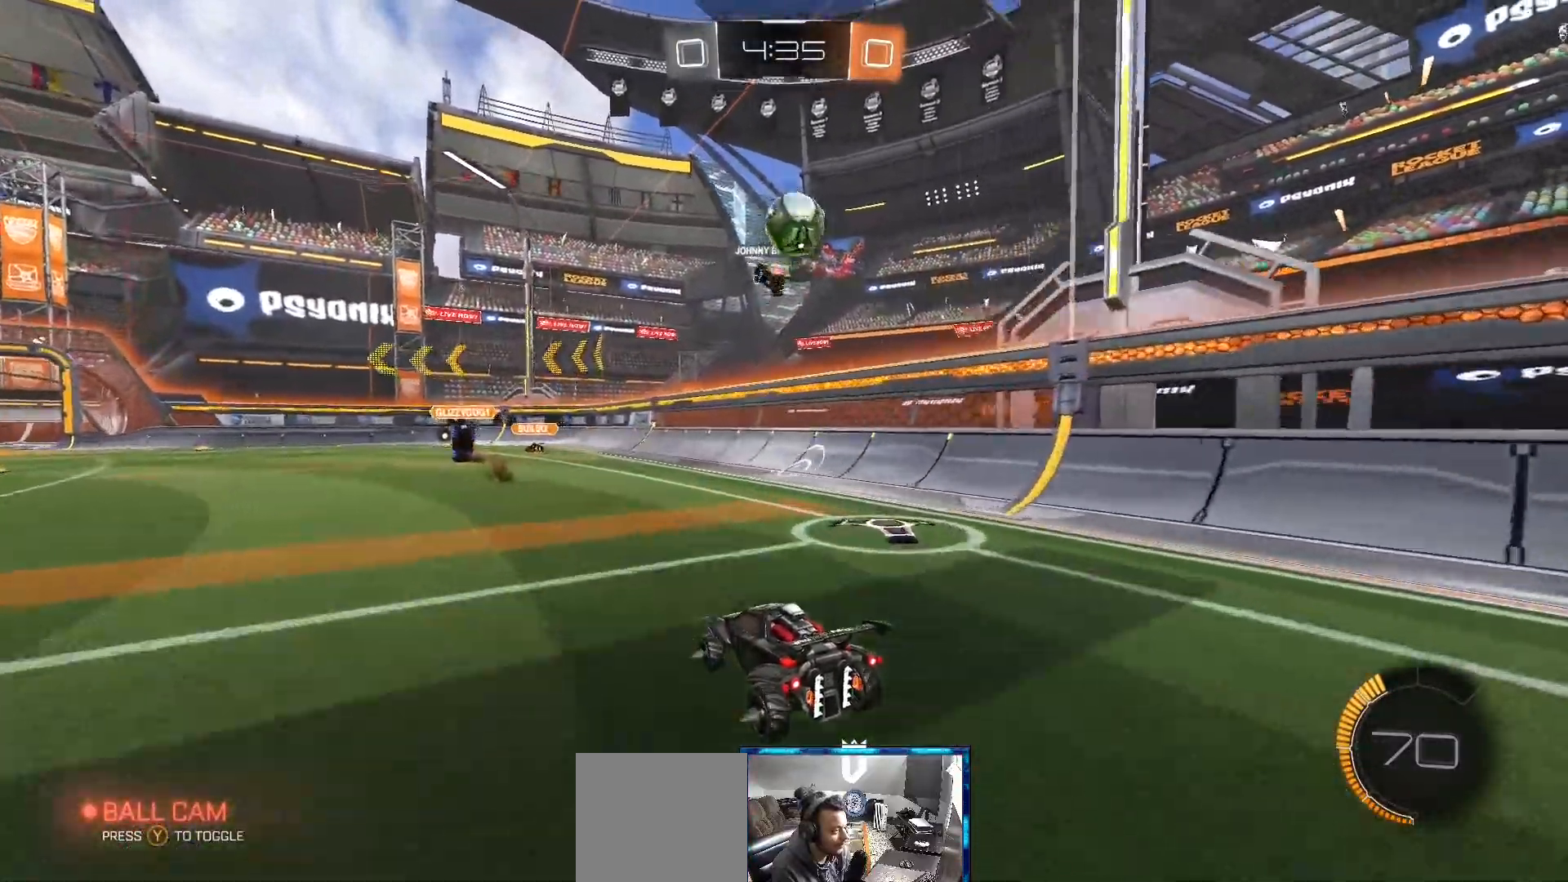
{"buttons": ["L2"], "left_stick": "right", "right_stick": "center", "events": [[267, "L2", "down"], [267, "R2", "up"], [267, "left_stick", "right"], [350, "left_stick", "center"], [400, "left_stick", "right"]]}
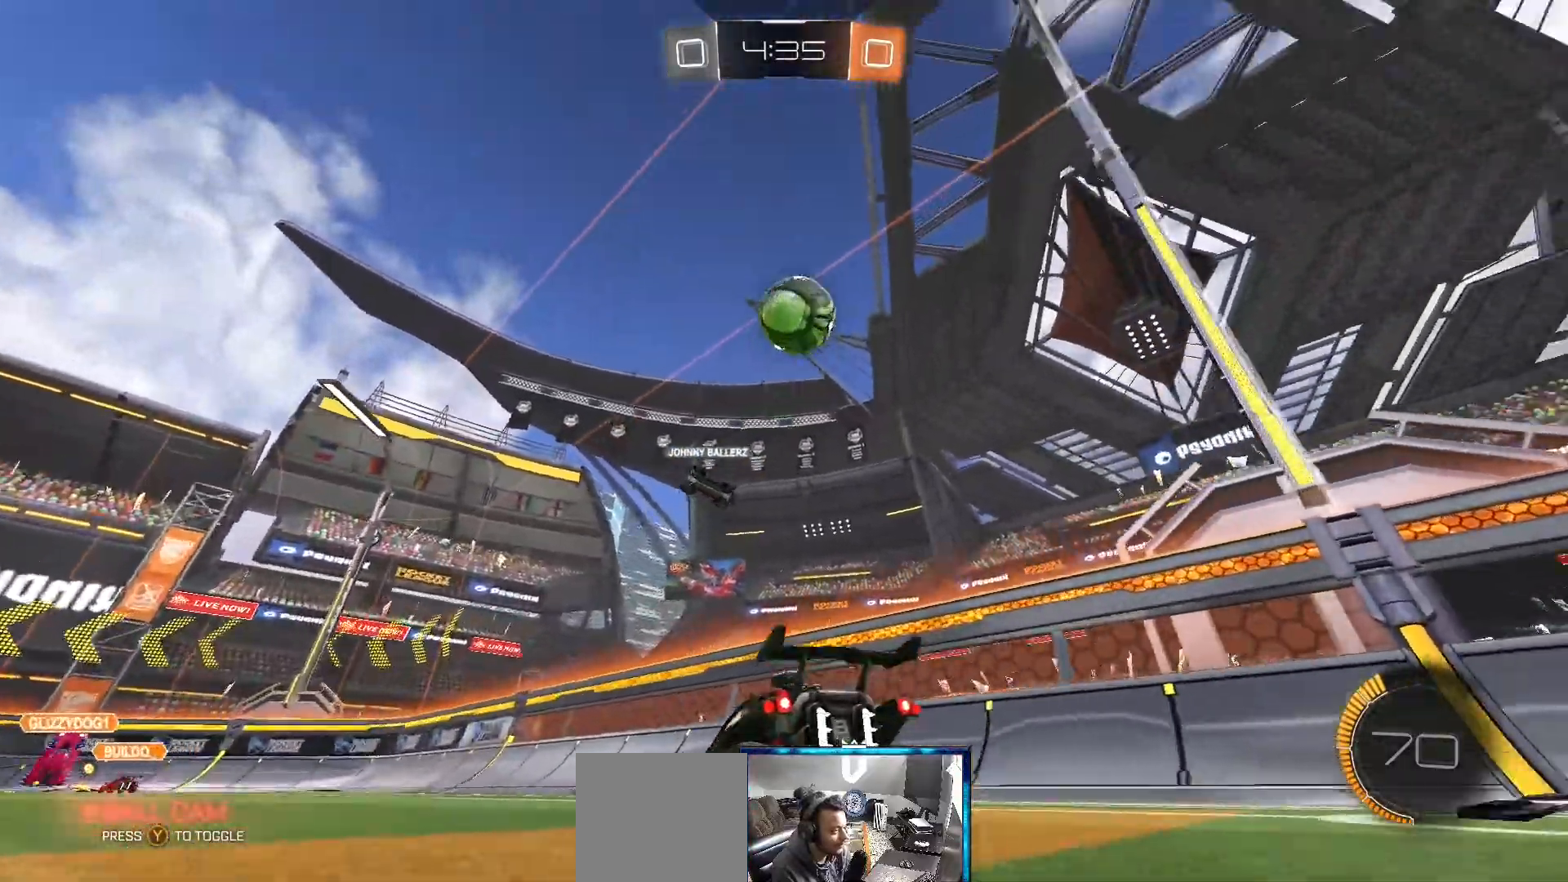
{"buttons": ["L2"], "left_stick": "center", "right_stick": "center", "events": [[217, "left_stick", "center"]]}
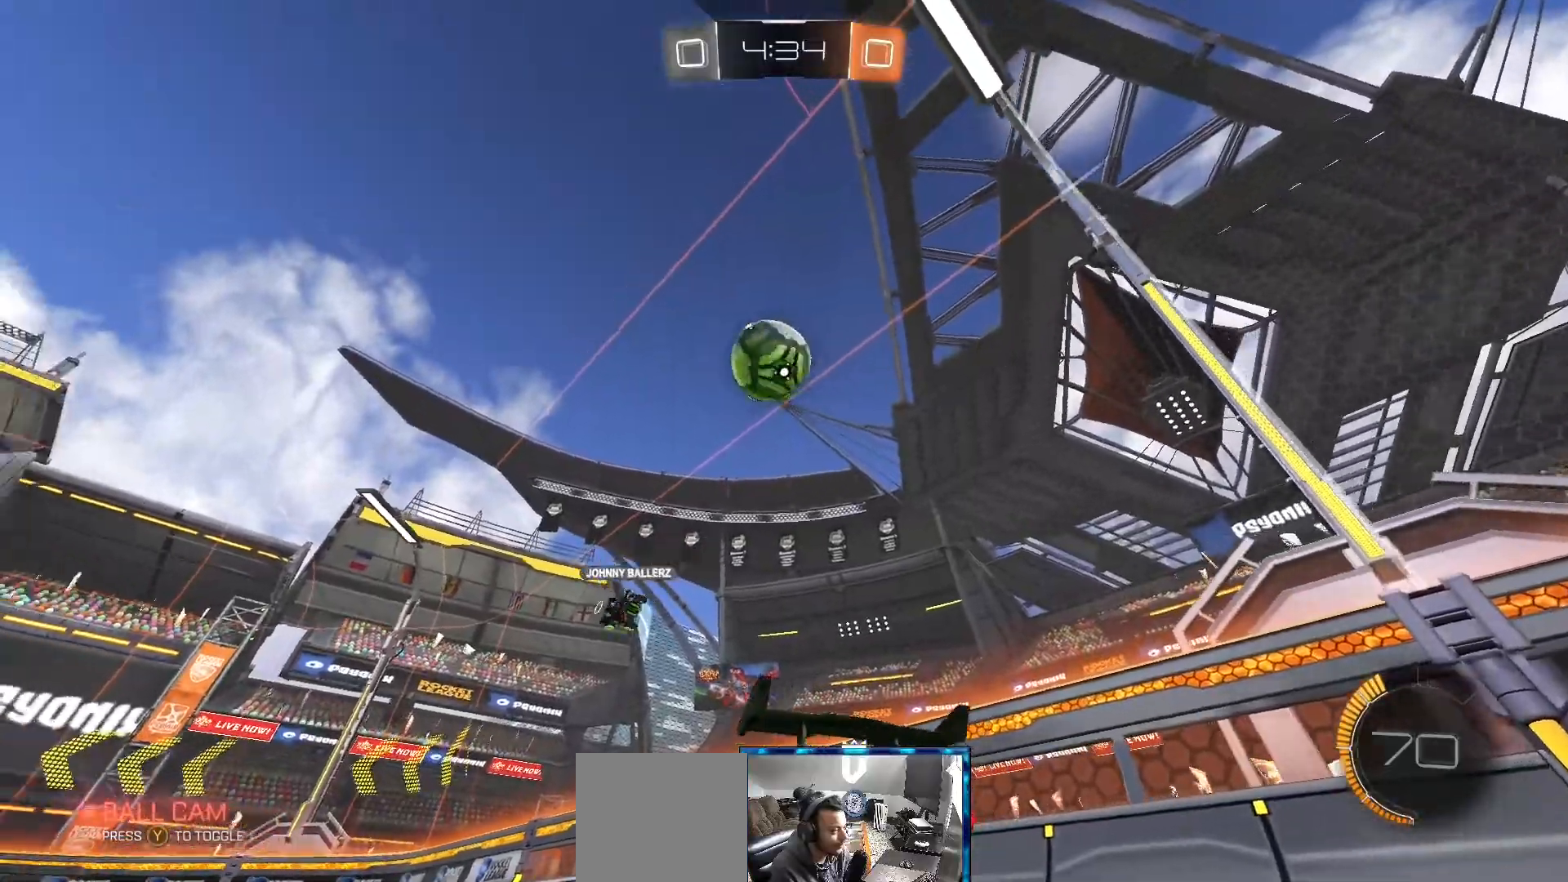
{"buttons": ["R2"], "left_stick": "left", "right_stick": "center", "events": [[83, "L2", "up"], [250, "R2", "down"], [500, "left_stick", "left"]]}
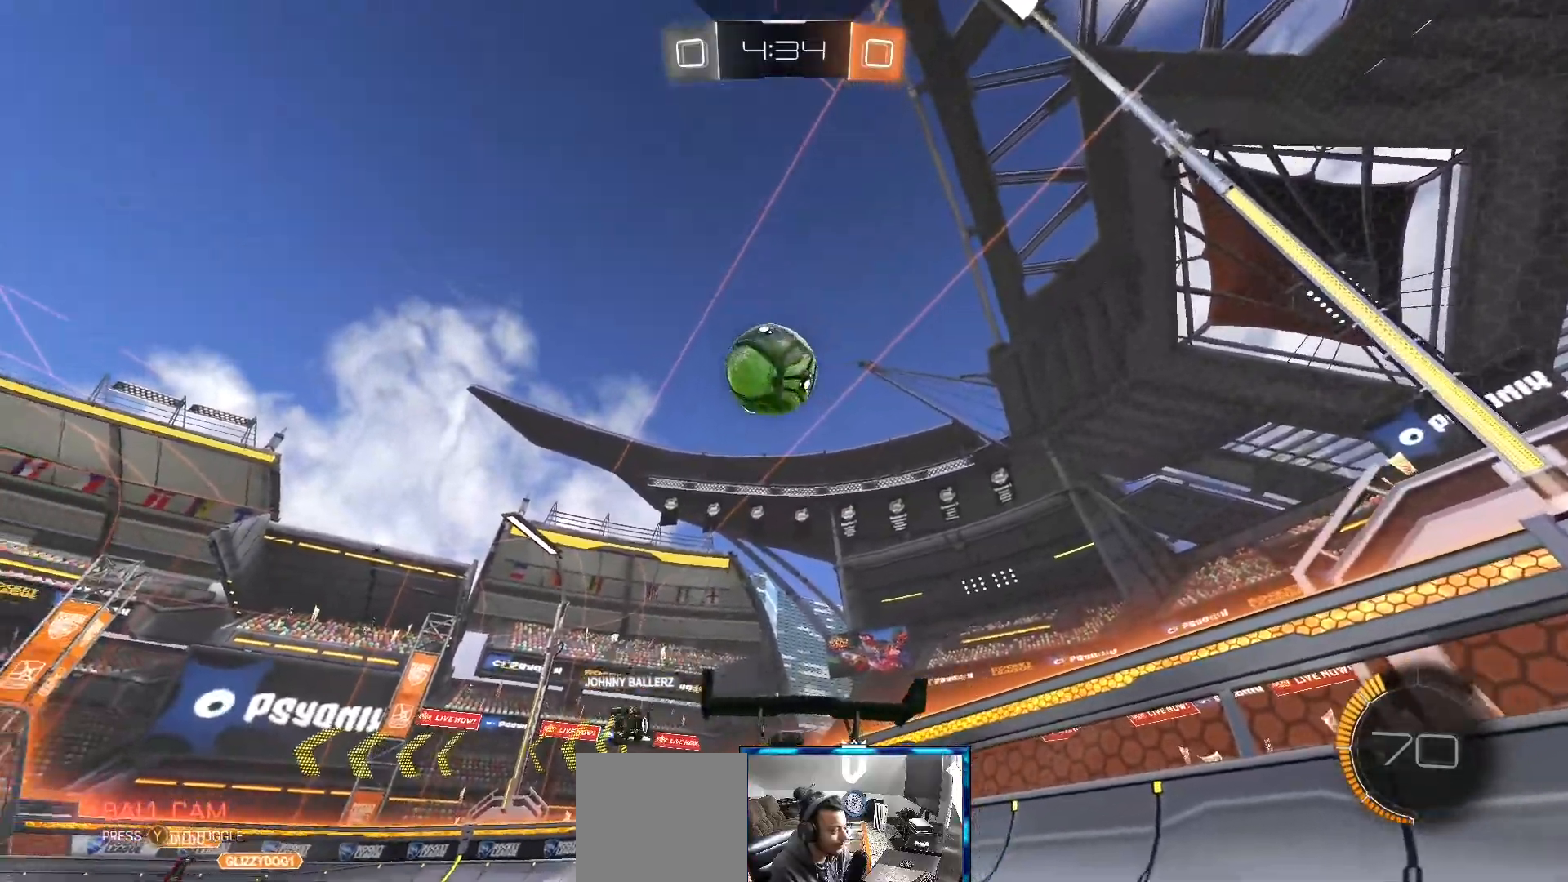
{"buttons": ["R2"], "left_stick": "center", "right_stick": "center", "events": [[117, "R2", "up"], [150, "left_stick", "center"], [233, "R2", "down"]]}
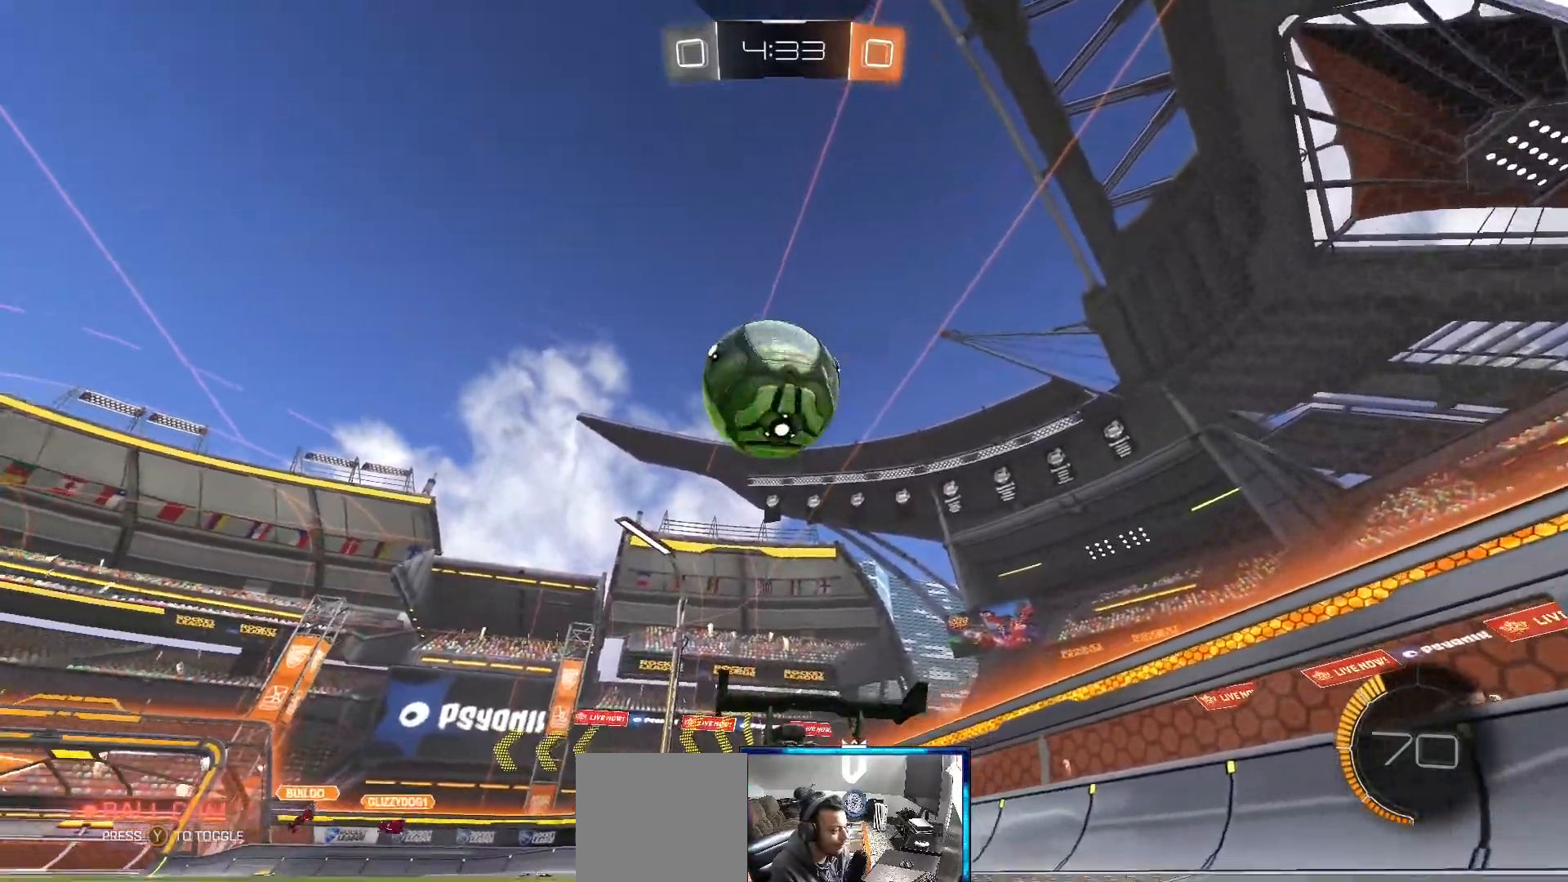
{"buttons": ["R2"], "left_stick": "center", "right_stick": "center", "events": [[17, "R2", "up"], [67, "left_stick", "left"], [150, "R2", "down"], [450, "left_stick", "center"]]}
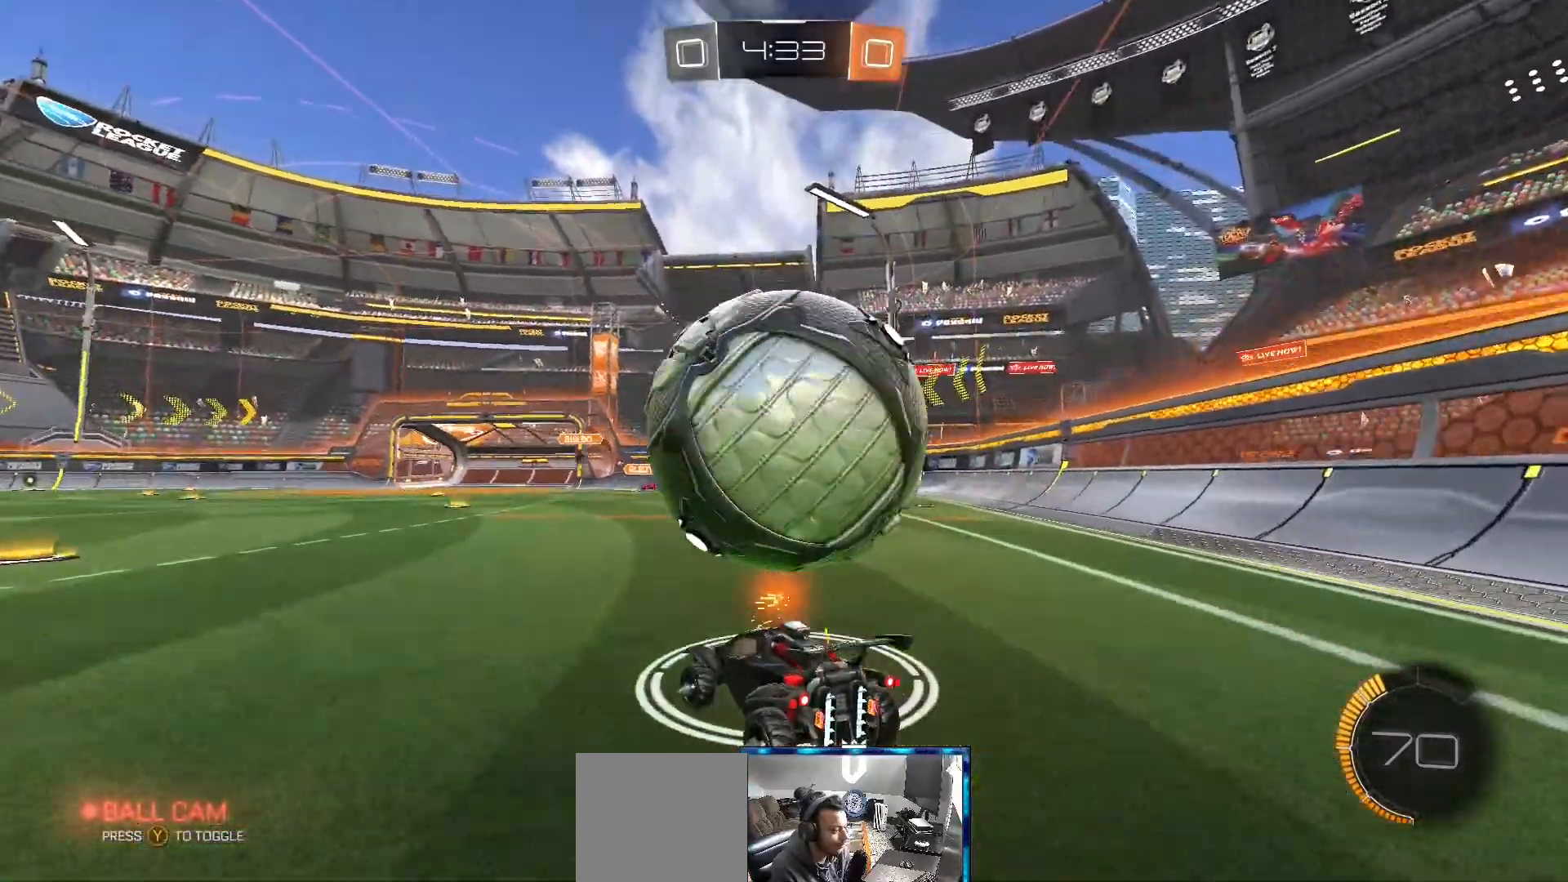
{"buttons": ["R2"], "left_stick": "left", "right_stick": "center", "events": [[83, "left_stick", "right"], [383, "R2", "up"], [383, "left_stick", "center"], [467, "left_stick", "left"], [500, "R2", "down"]]}
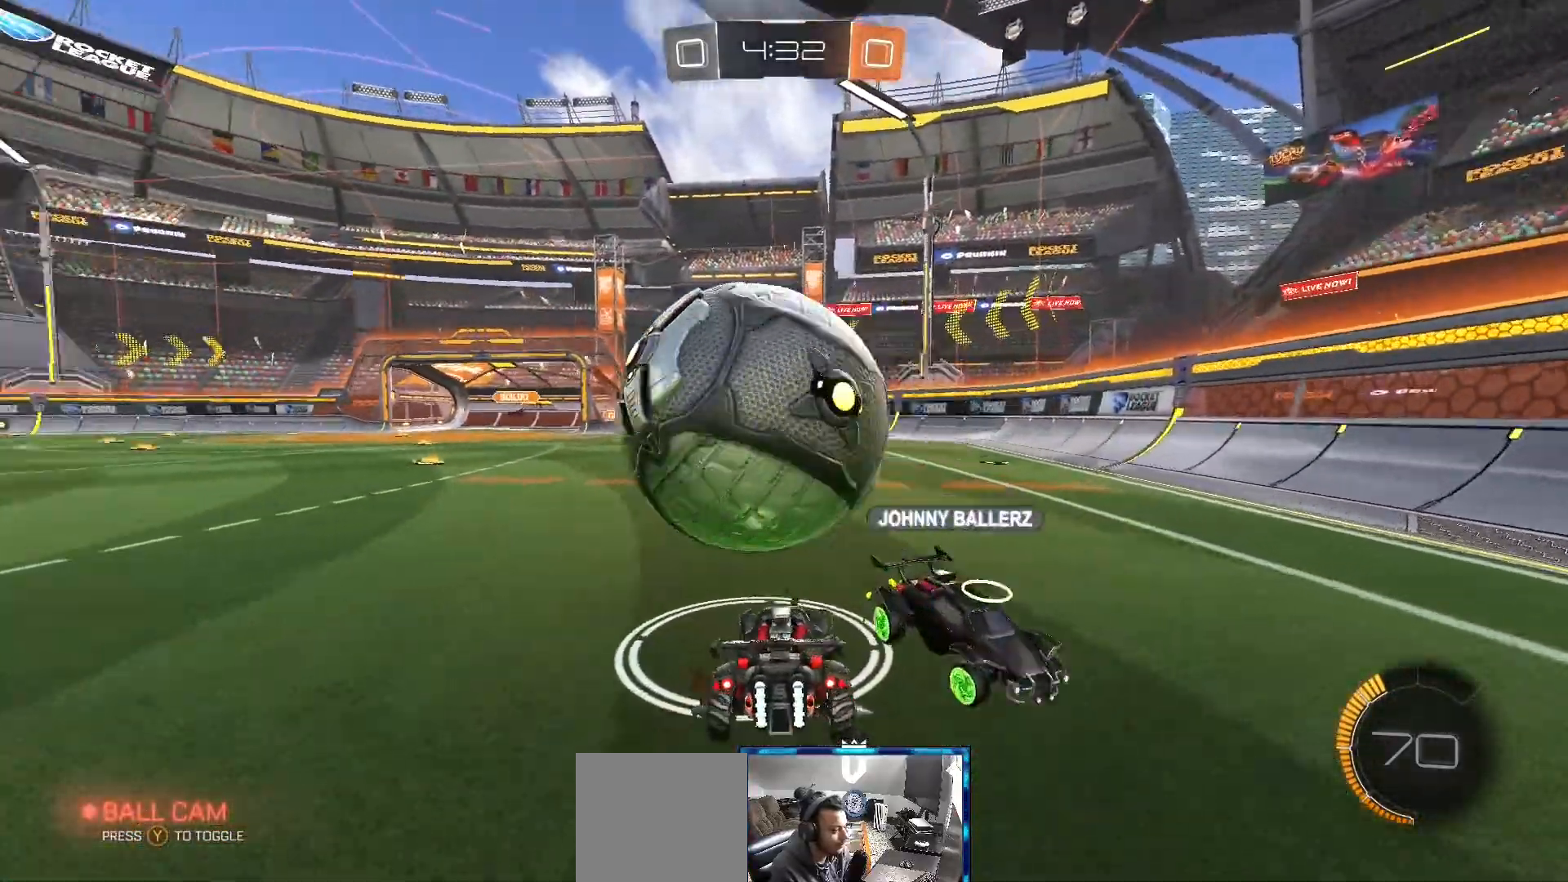
{"buttons": ["R2"], "left_stick": "center", "right_stick": "center", "events": [[217, "left_stick", "center"]]}
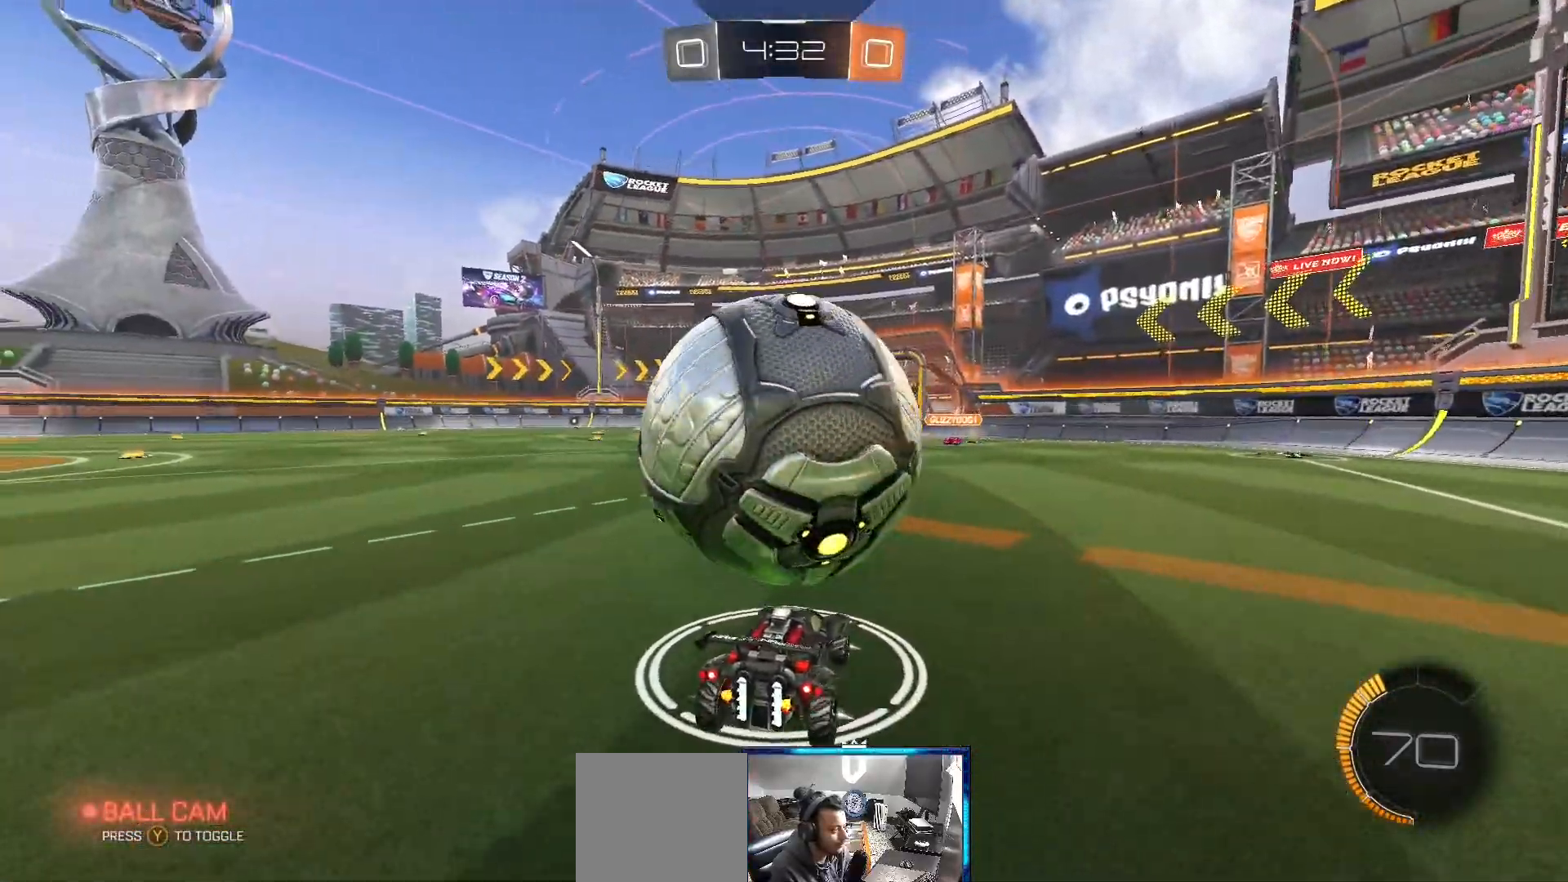
{"buttons": ["A"], "left_stick": "down", "right_stick": "center", "events": [[50, "R2", "up"], [233, "A", "down"], [300, "left_stick", "down"]]}
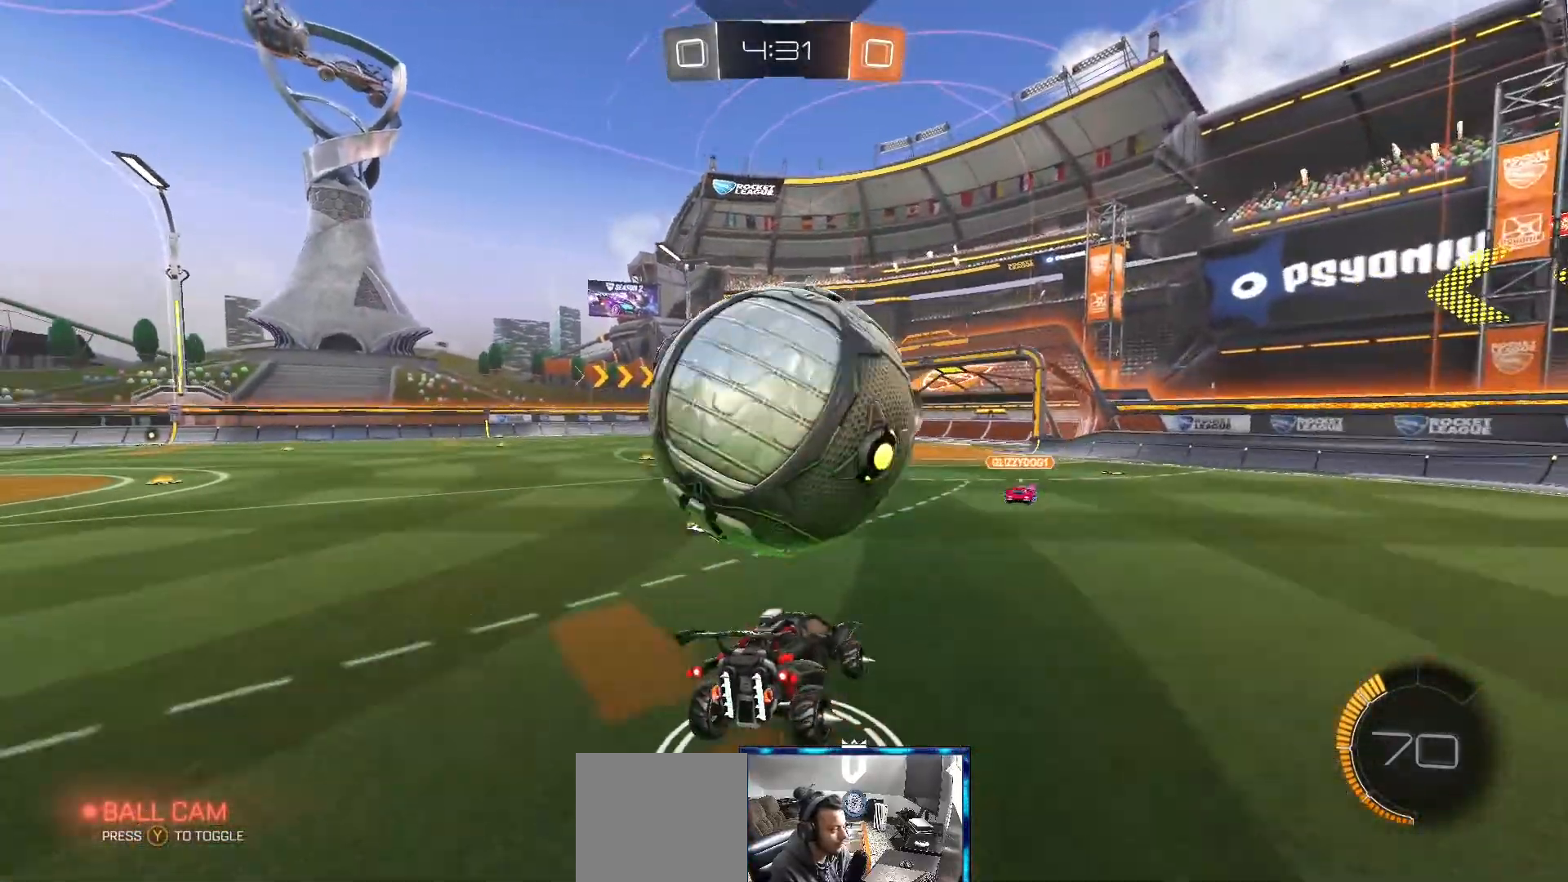
{"buttons": ["B", "L1"], "left_stick": "down-right", "right_stick": "center", "events": [[67, "A", "up"], [200, "B", "down"], [233, "left_stick", "center"], [433, "L1", "down"], [467, "left_stick", "down-right"]]}
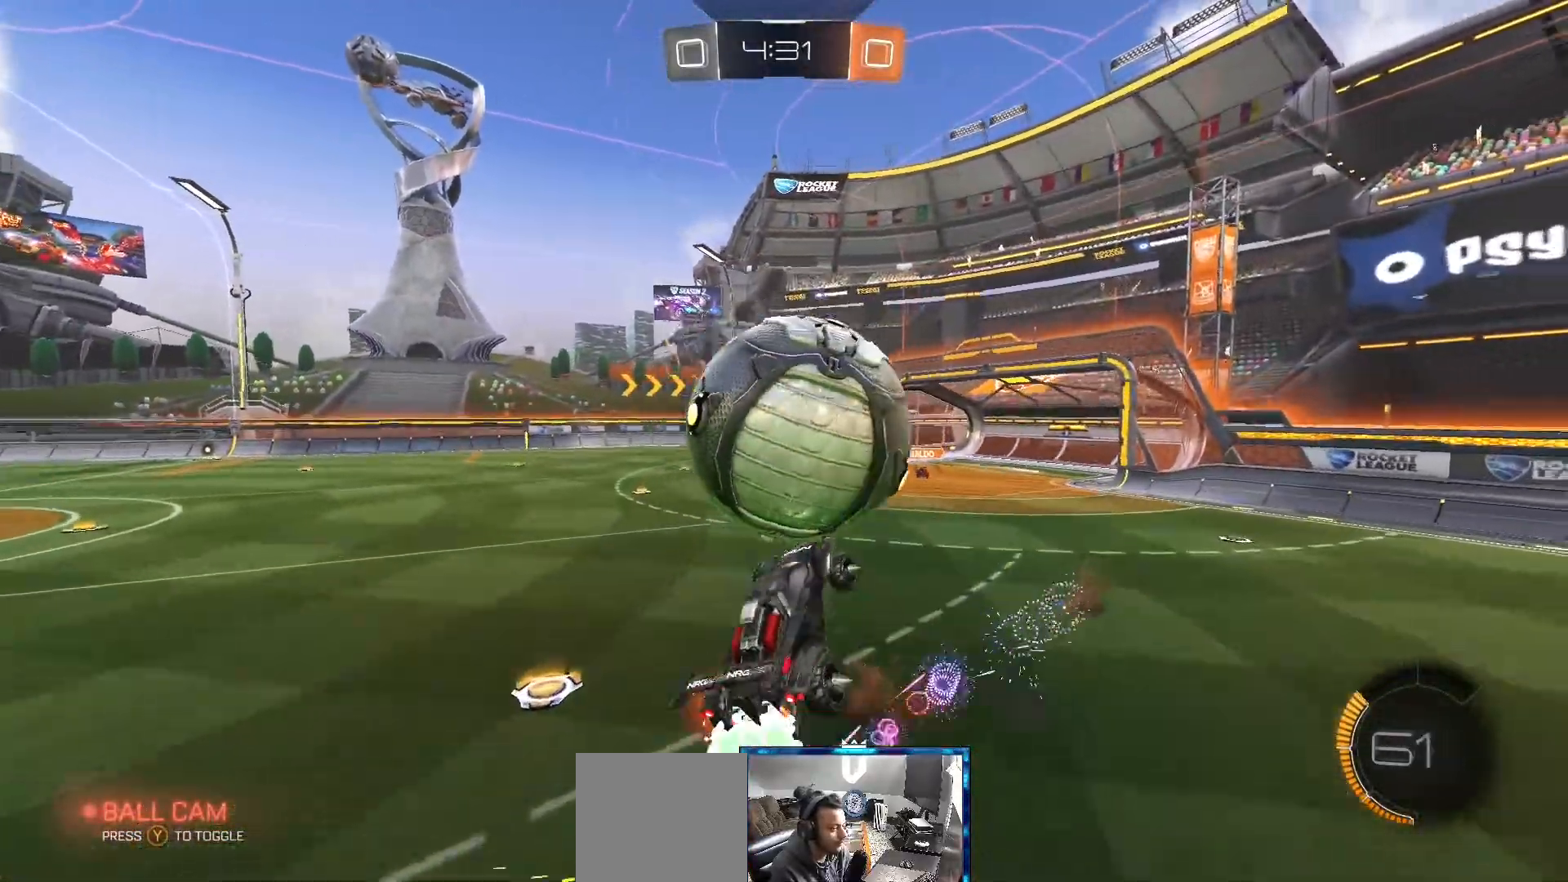
{"buttons": ["L1"], "left_stick": "up-right", "right_stick": "center", "events": [[50, "L2", "down"], [67, "left_stick", "right"], [100, "L2", "up"], [250, "B", "up"], [467, "left_stick", "up-right"]]}
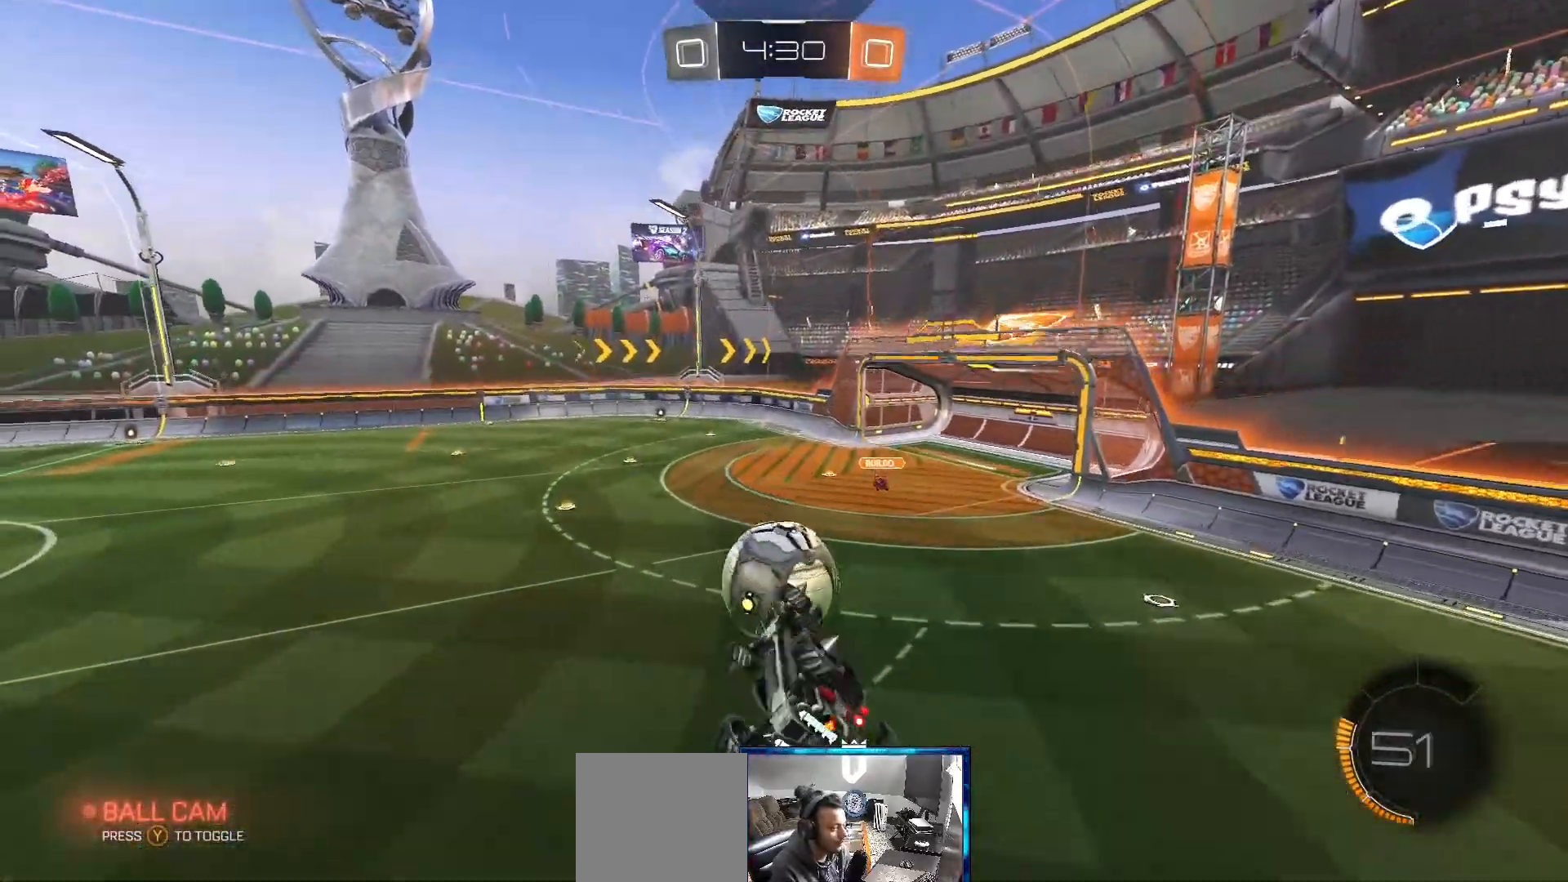
{"buttons": ["L1"], "left_stick": "up-right", "right_stick": "center", "events": []}
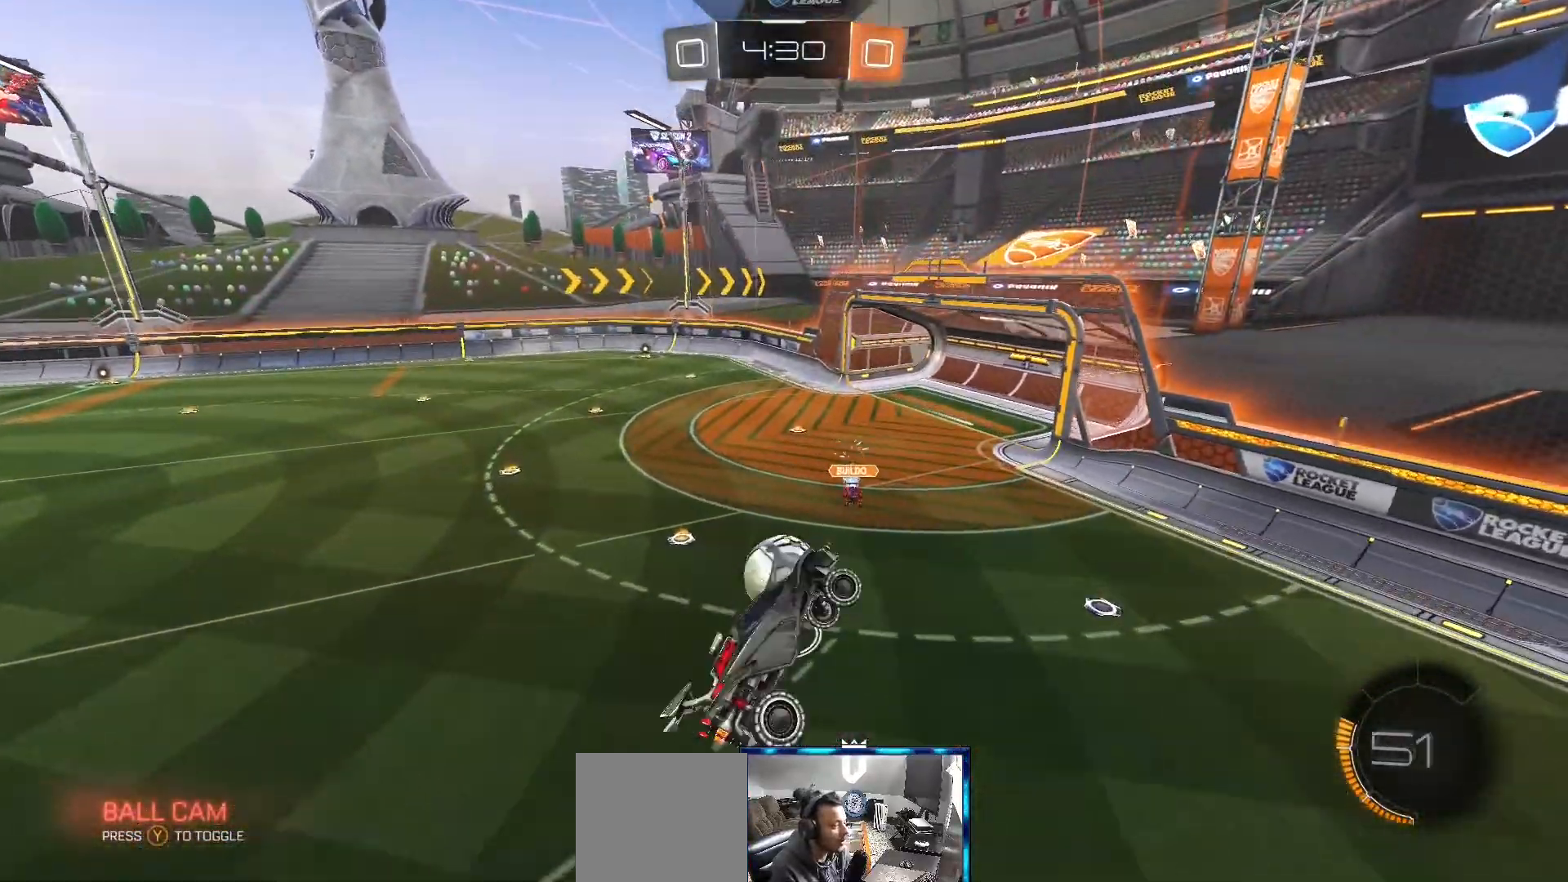
{"buttons": [], "left_stick": "center", "right_stick": "center", "events": [[33, "L1", "up"], [67, "left_stick", "center"], [167, "left_stick", "left"], [200, "L1", "down"], [350, "L1", "up"], [400, "left_stick", "center"]]}
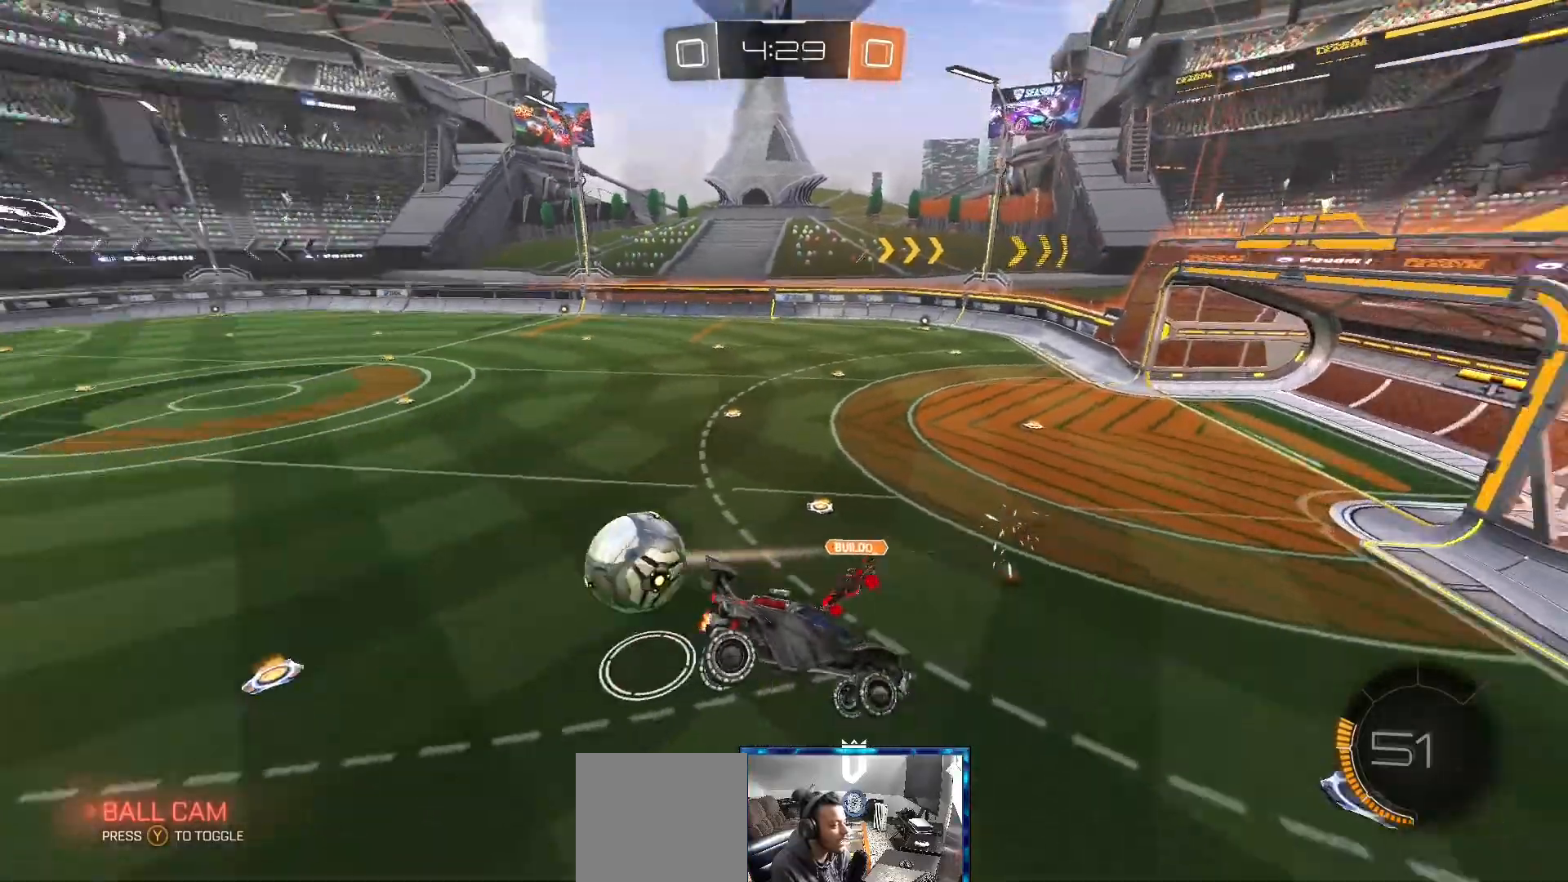
{"buttons": ["L1"], "left_stick": "down-left", "right_stick": "center", "events": [[217, "left_stick", "up"], [317, "left_stick", "up-right"], [450, "left_stick", "down-left"], [500, "L1", "down"]]}